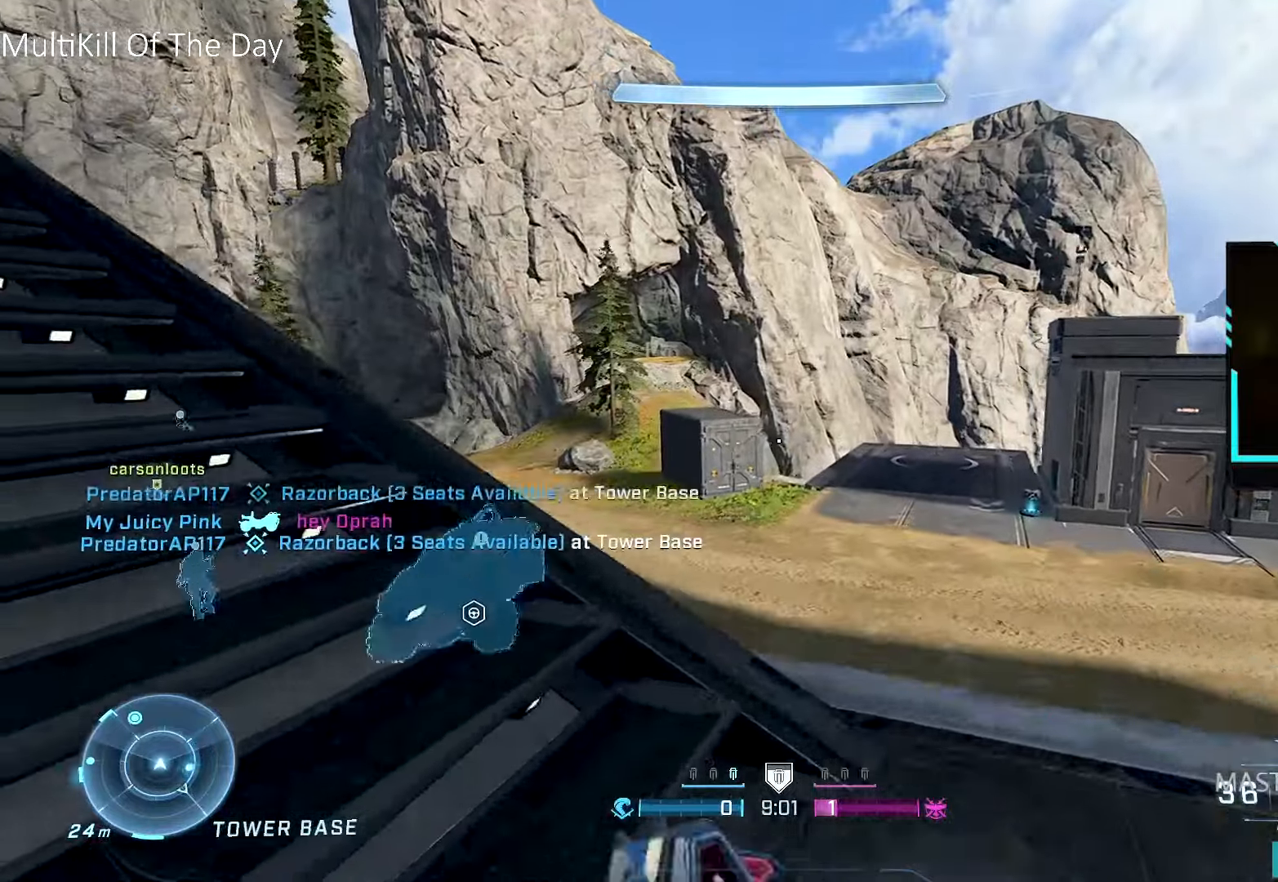
Gameplay with a controller (Xbox layout); each line is a JSON object with the inputs held at the frame after it. "events" lists button and stick changes between this image and that frame as [ms after this image, input, new state], when the widget could be followed in between.
{"buttons": [], "left_stick": "up-right", "right_stick": "center", "events": [[67, "right_stick", "down-left"], [200, "left_stick", "up-right"], [283, "L3", "down"], [300, "right_stick", "center"], [500, "L3", "up"]]}
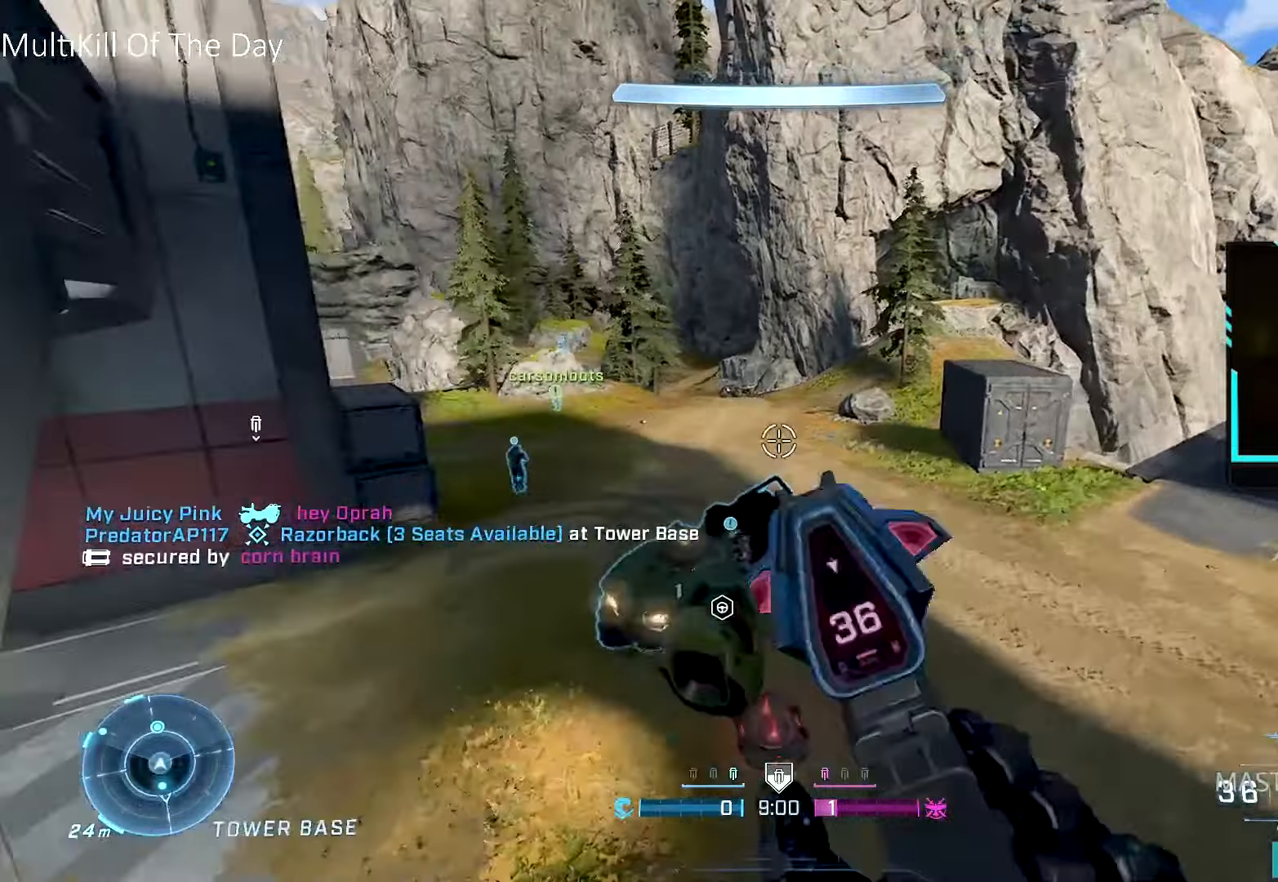
{"buttons": [], "left_stick": "up-right", "right_stick": "center", "events": []}
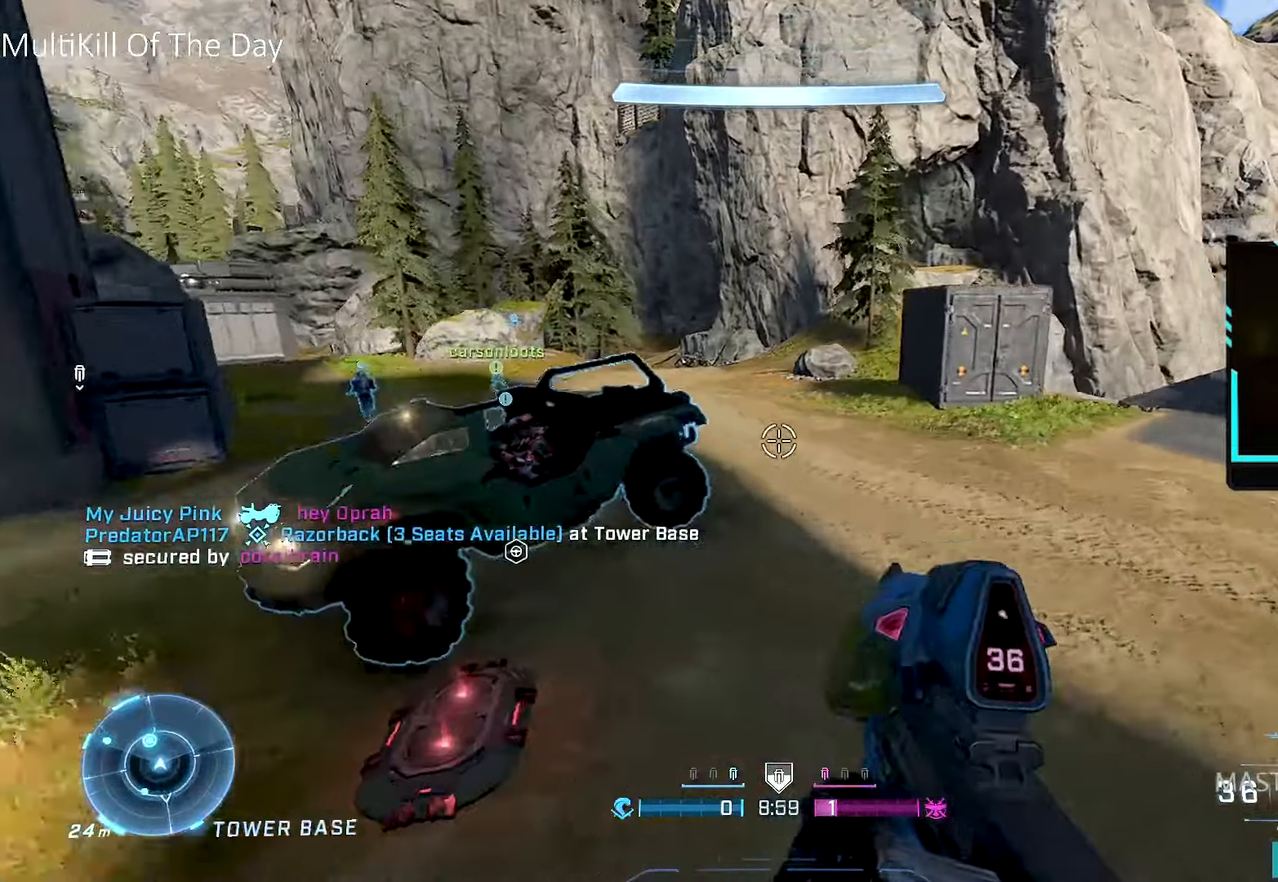
{"buttons": ["L1"], "left_stick": "up", "right_stick": "center", "events": [[17, "right_stick", "up-right"], [200, "L1", "down"], [300, "L1", "up"], [333, "left_stick", "up"], [333, "right_stick", "center"], [433, "Y", "down"], [450, "L1", "down"], [483, "Y", "up"]]}
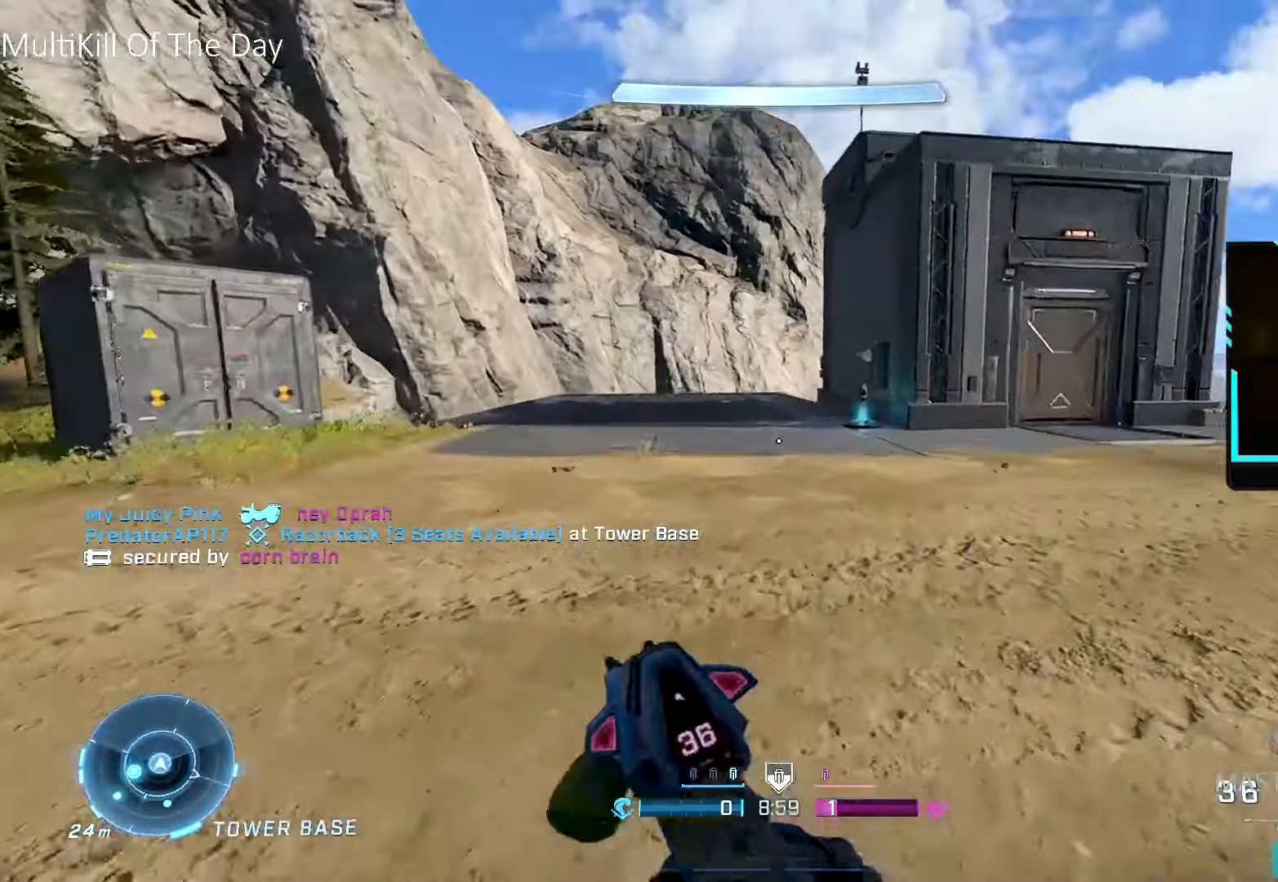
{"buttons": ["SELECT"], "left_stick": "up", "right_stick": "center", "events": [[50, "Y", "down"], [83, "L1", "up"], [133, "Y", "up"], [383, "SELECT", "down"]]}
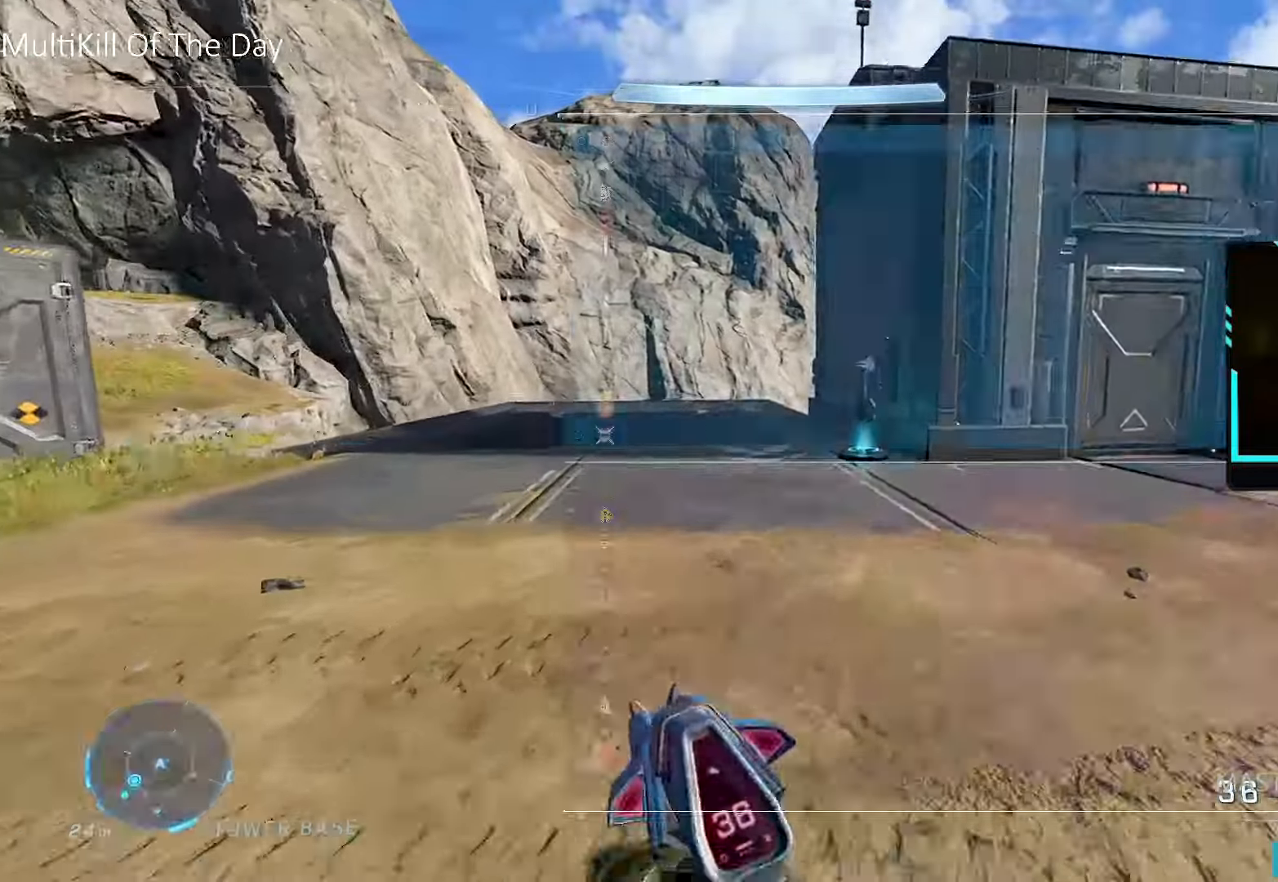
{"buttons": ["L2", "L3"], "left_stick": "up", "right_stick": "right", "events": [[17, "SELECT", "up"], [200, "SELECT", "down"], [267, "SELECT", "up"], [367, "L3", "down"], [383, "L2", "down"], [500, "right_stick", "right"]]}
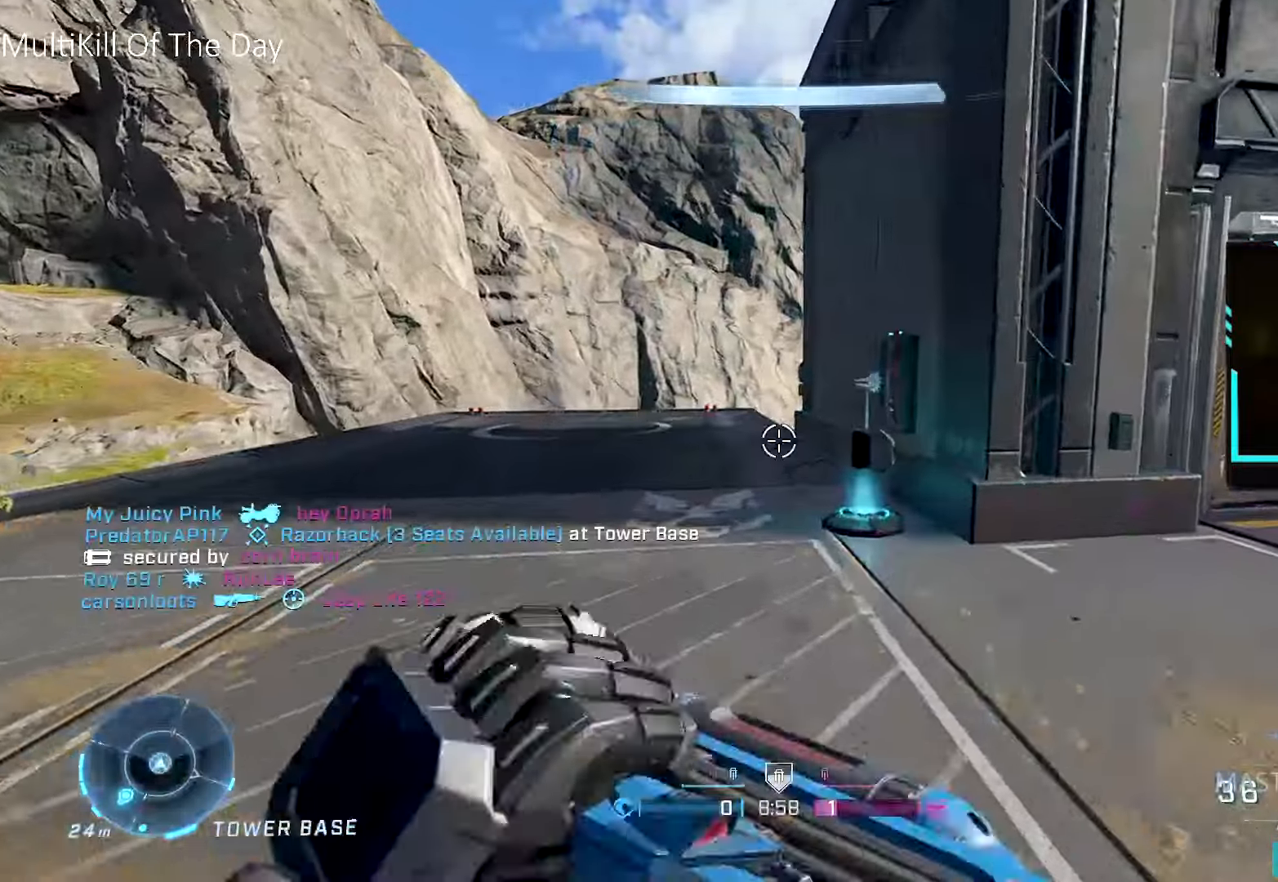
{"buttons": ["X"], "left_stick": "up", "right_stick": "right", "events": [[83, "L2", "up"], [83, "L3", "up"], [200, "right_stick", "center"], [300, "right_stick", "right"], [333, "X", "down"]]}
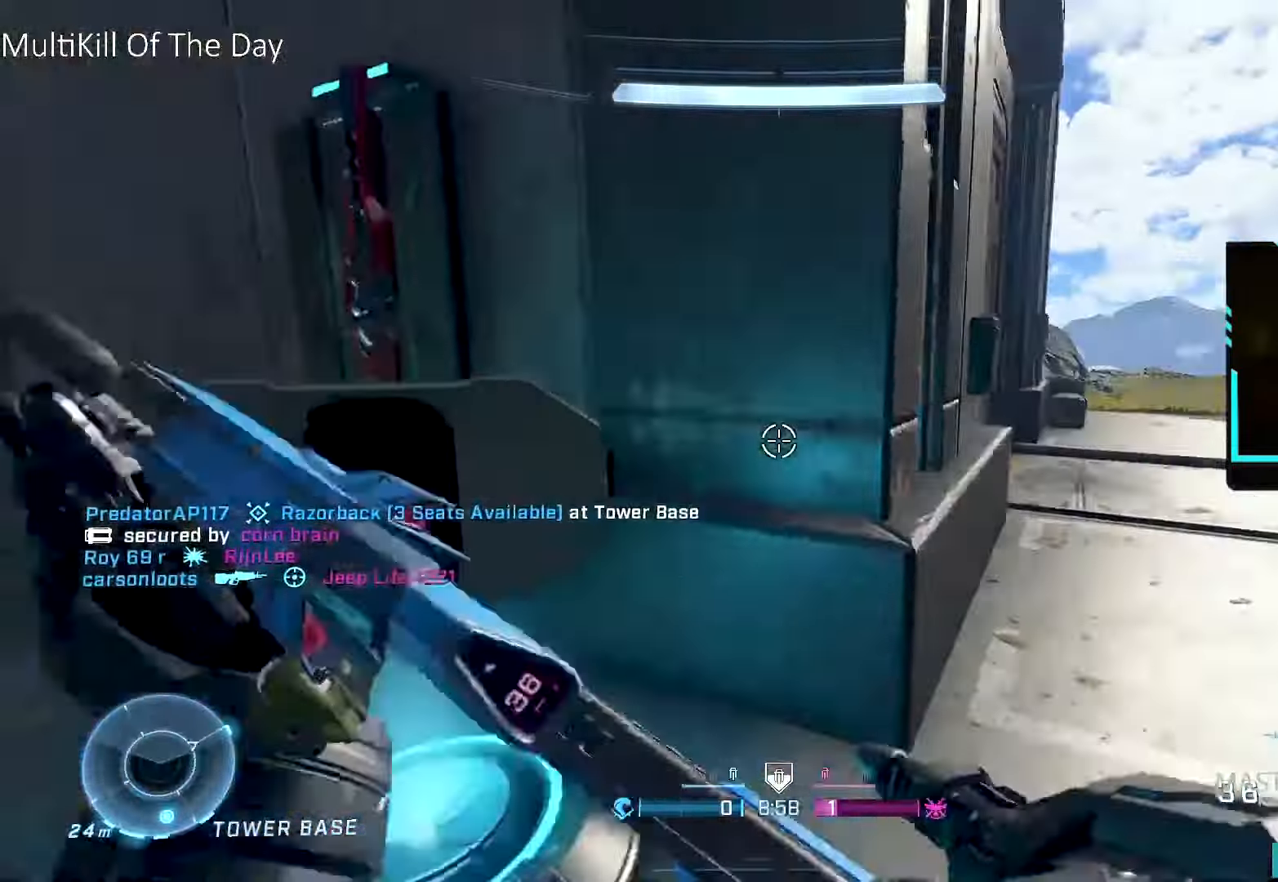
{"buttons": [], "left_stick": "up-right", "right_stick": "right", "events": [[200, "left_stick", "right"], [367, "X", "up"], [417, "left_stick", "up-right"]]}
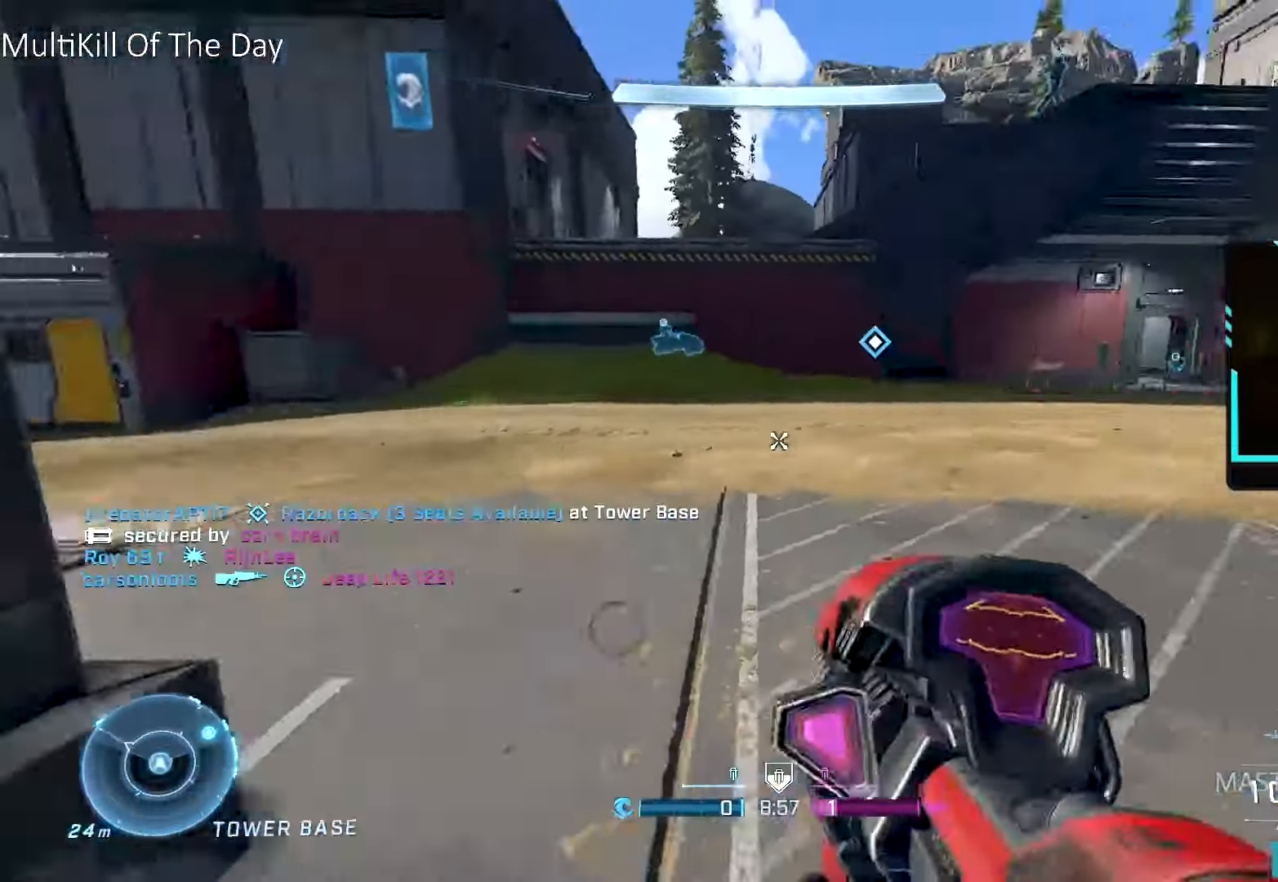
{"buttons": [], "left_stick": "up", "right_stick": "center", "events": [[83, "left_stick", "up"], [100, "L1", "down"], [183, "L1", "up"], [217, "right_stick", "center"], [233, "L1", "down"], [300, "Y", "down"], [367, "L1", "up"], [367, "Y", "up"]]}
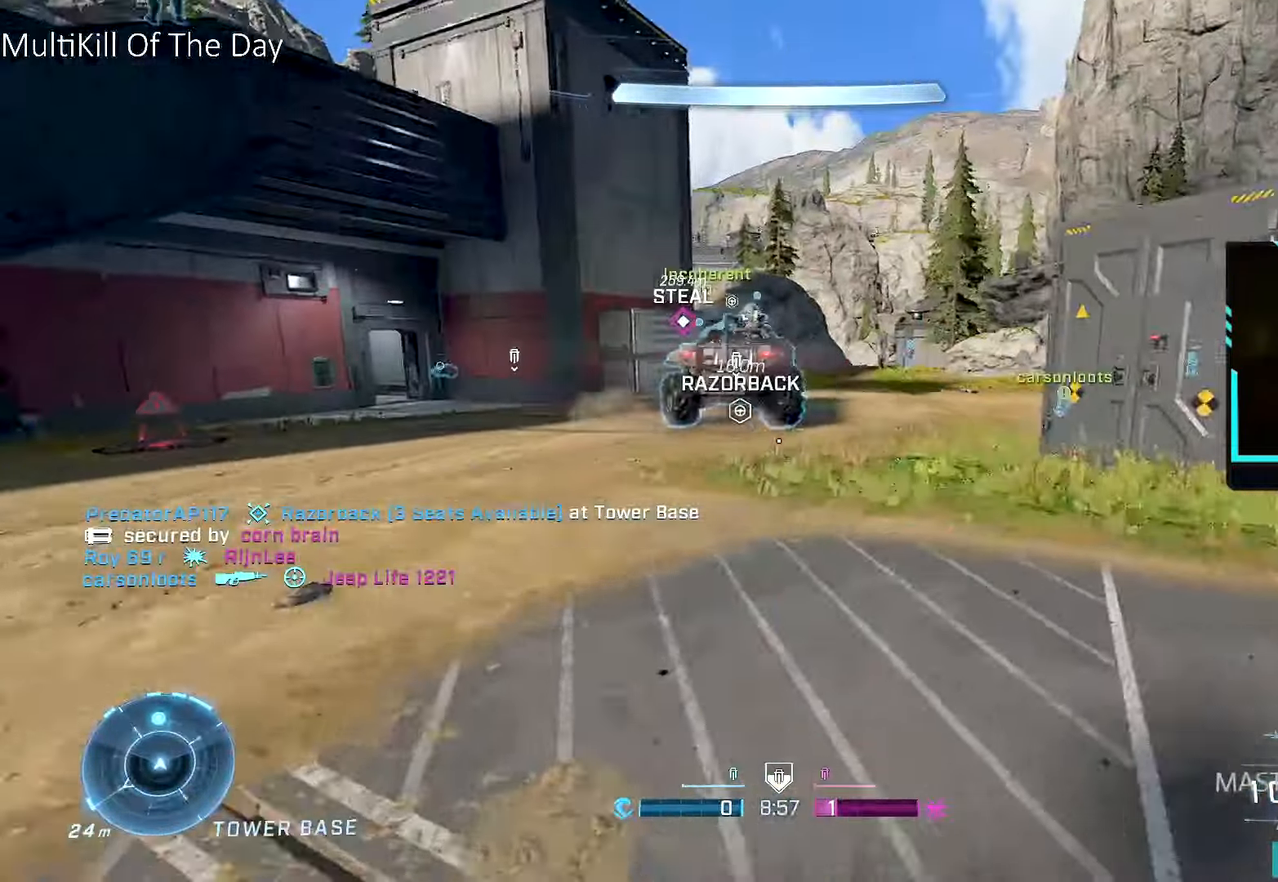
{"buttons": [], "left_stick": "up", "right_stick": "center", "events": [[133, "right_stick", "up"], [200, "right_stick", "center"]]}
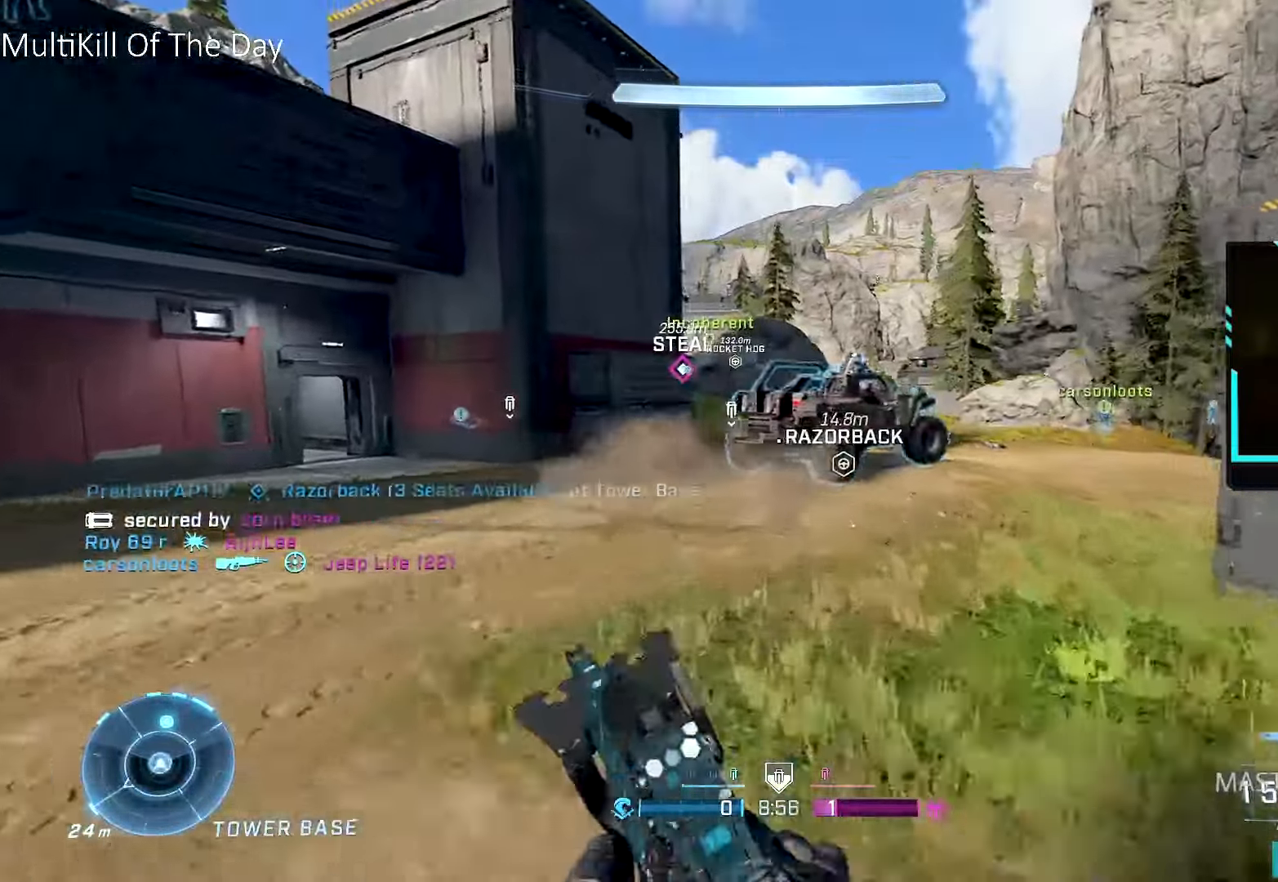
{"buttons": [], "left_stick": "up", "right_stick": "center", "events": []}
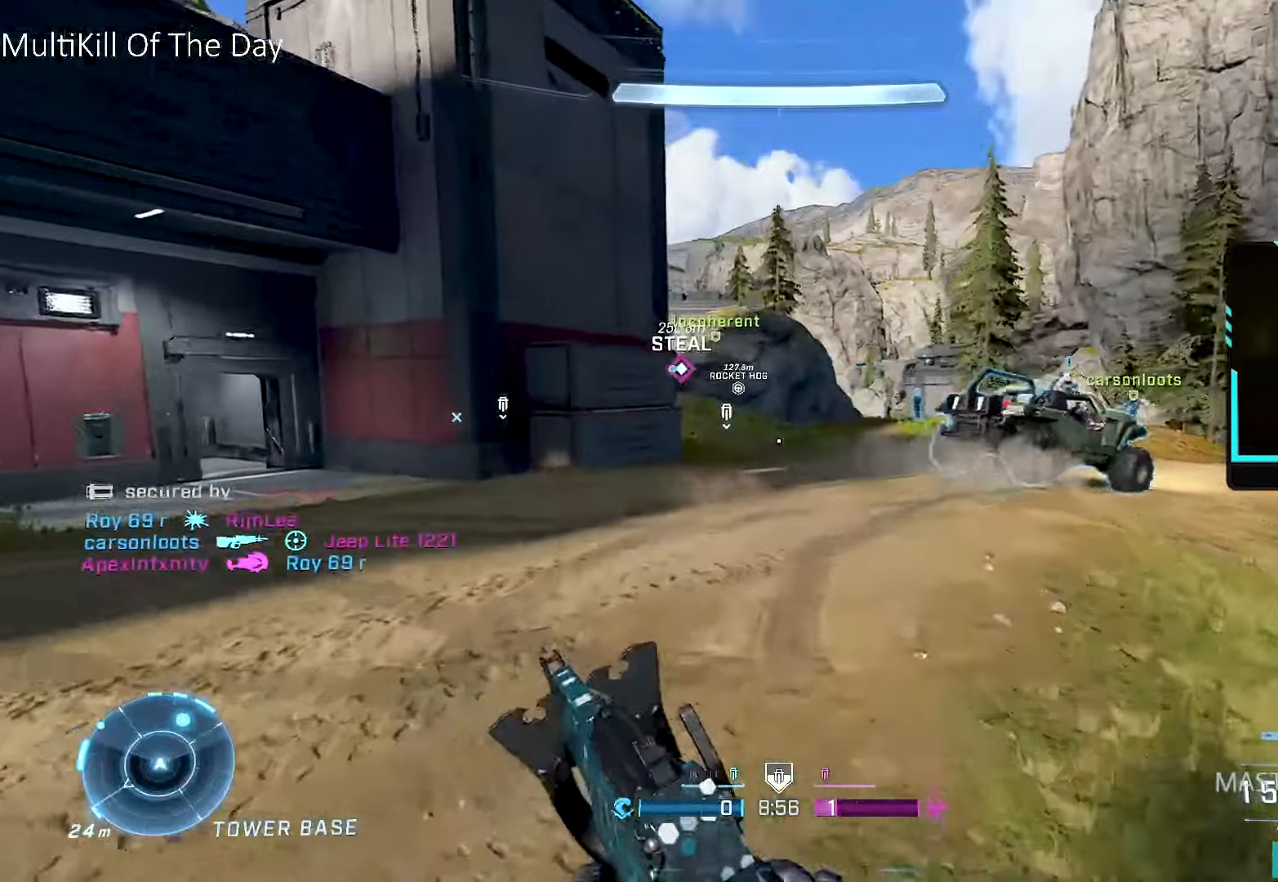
{"buttons": [], "left_stick": "up", "right_stick": "center", "events": [[150, "L1", "down"], [317, "L1", "up"]]}
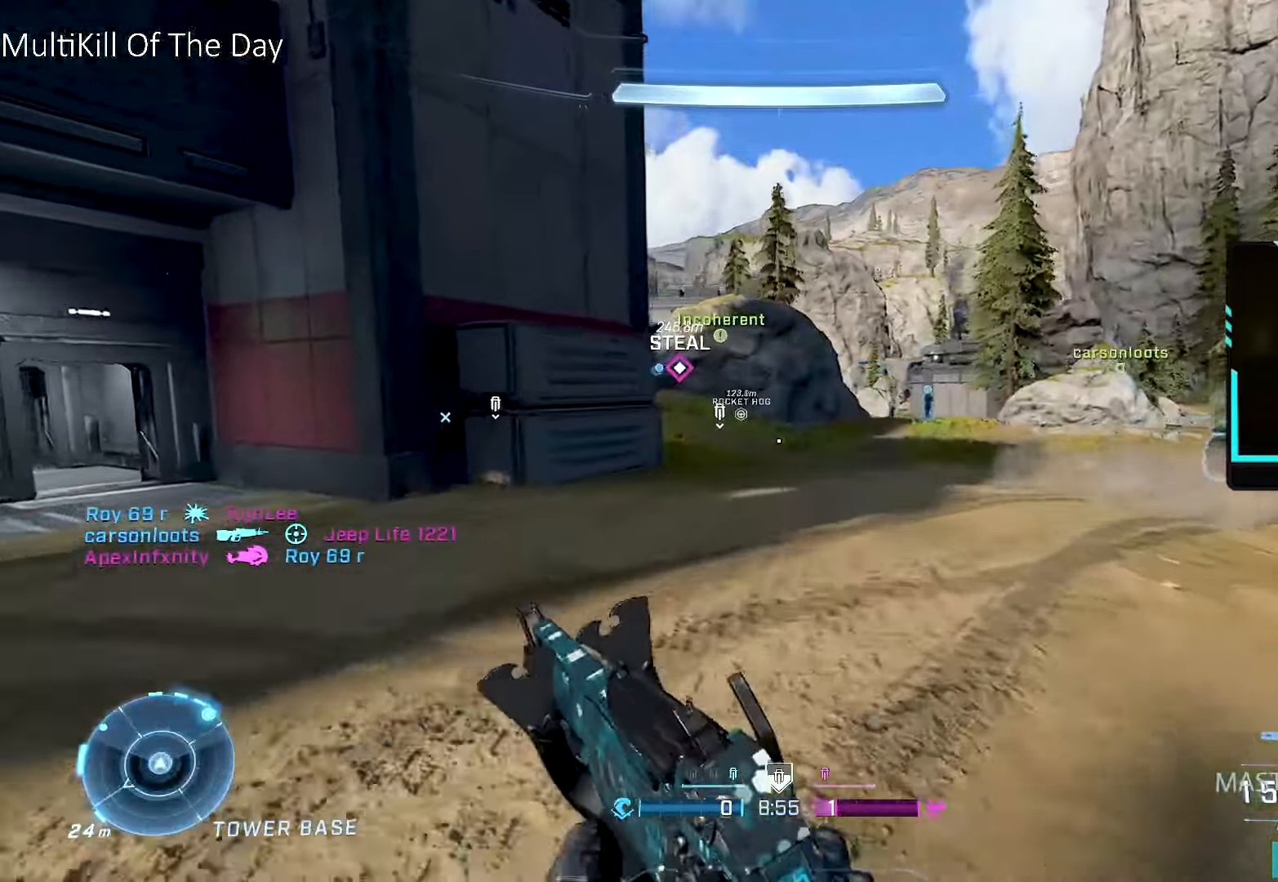
{"buttons": [], "left_stick": "up", "right_stick": "center", "events": [[283, "L1", "down"], [433, "L1", "up"]]}
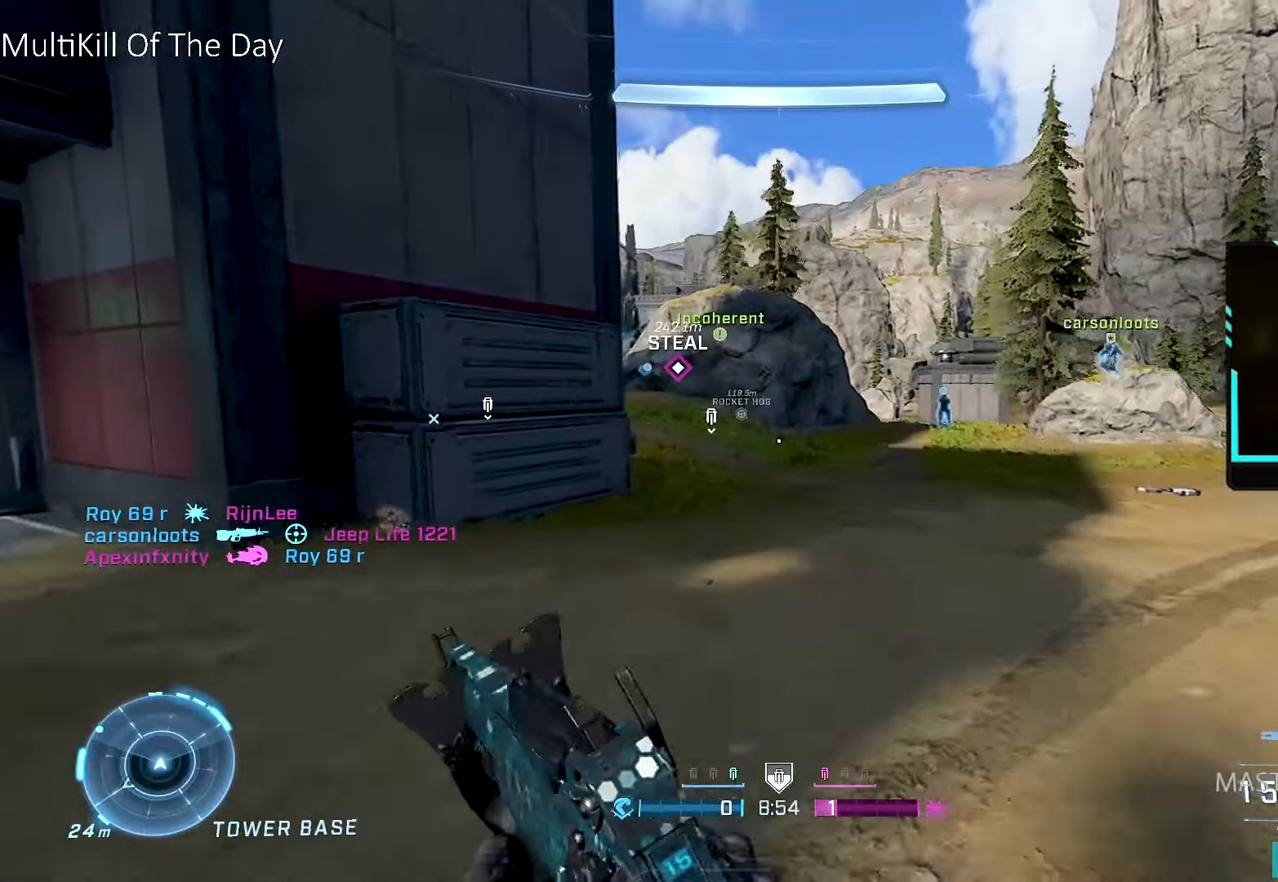
{"buttons": [], "left_stick": "center", "right_stick": "center", "events": [[267, "L3", "down"], [400, "L3", "up"], [483, "left_stick", "center"]]}
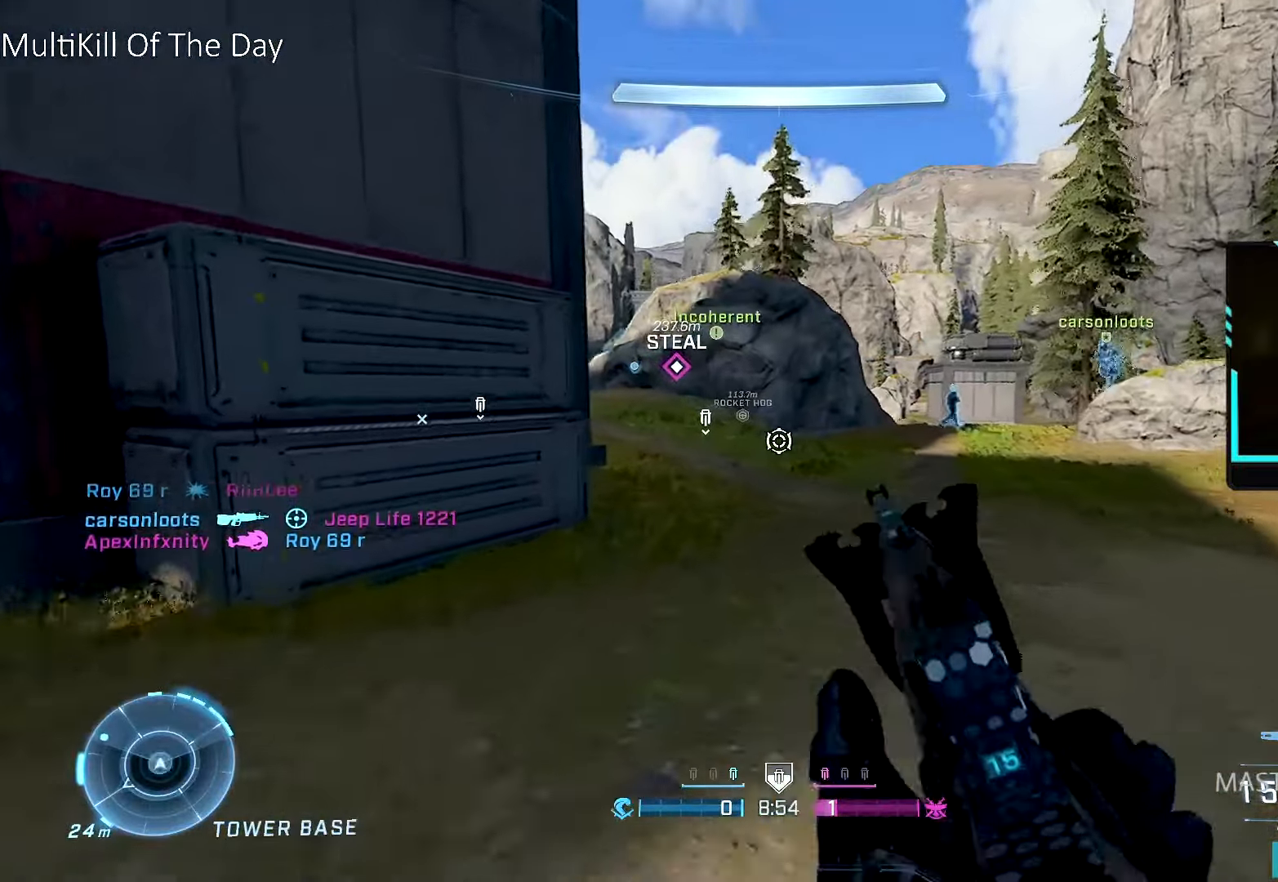
{"buttons": [], "left_stick": "up-right", "right_stick": "down-right", "events": [[150, "left_stick", "right"], [467, "right_stick", "down-right"], [483, "left_stick", "up-right"]]}
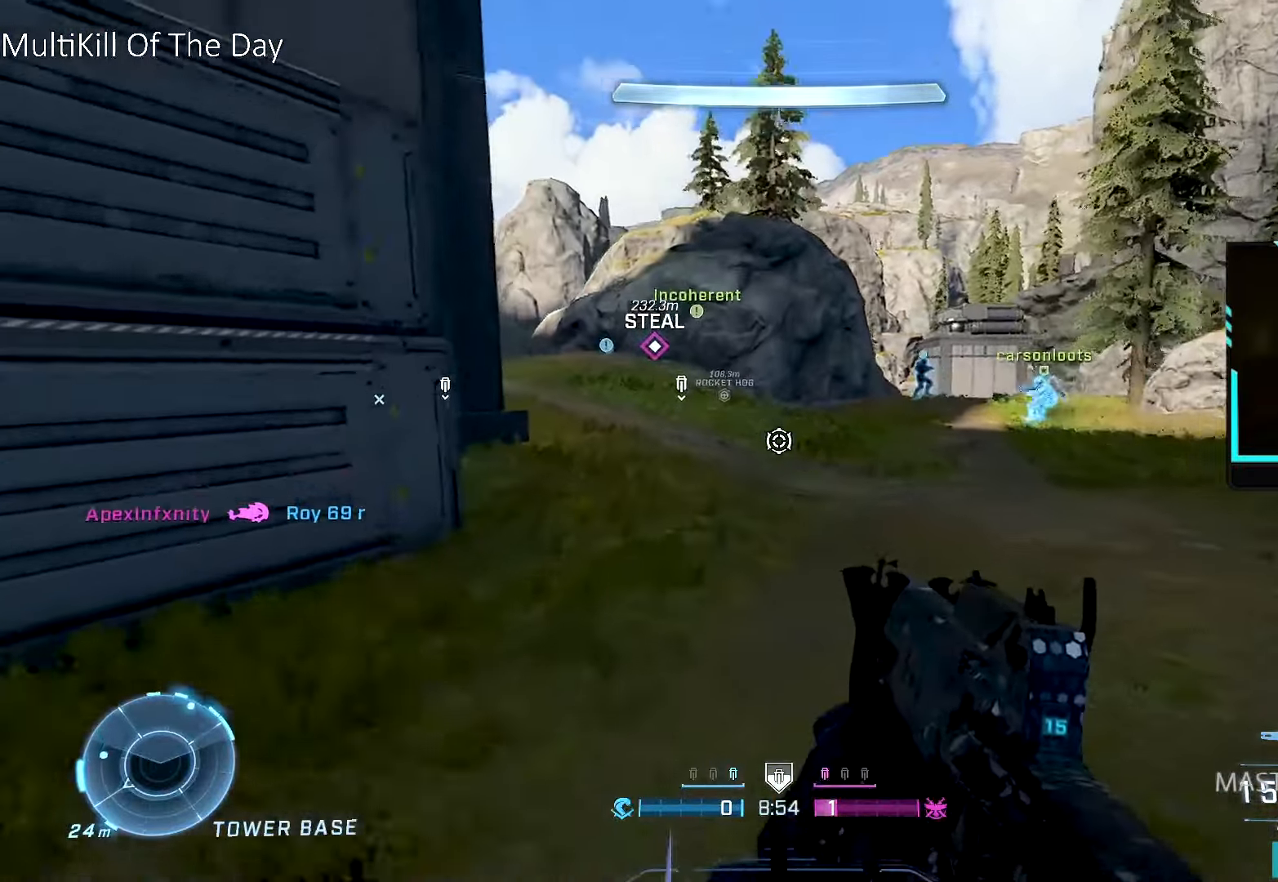
{"buttons": ["L1"], "left_stick": "up-right", "right_stick": "center", "events": [[50, "right_stick", "right"], [233, "L1", "down"], [317, "L1", "up"], [350, "right_stick", "center"], [383, "L1", "down"]]}
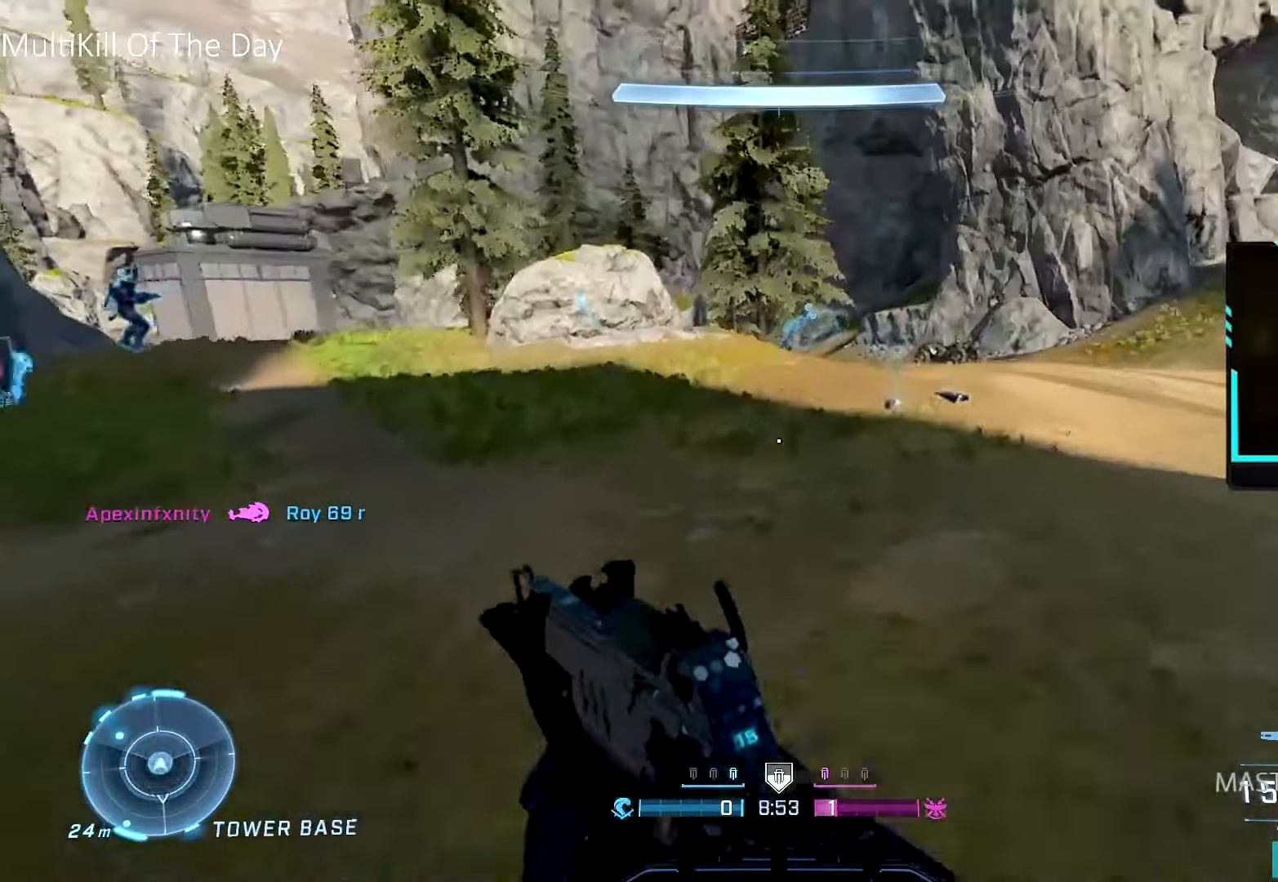
{"buttons": [], "left_stick": "up", "right_stick": "center", "events": [[17, "L1", "up"], [200, "L1", "down"], [217, "left_stick", "up"], [317, "L1", "up"]]}
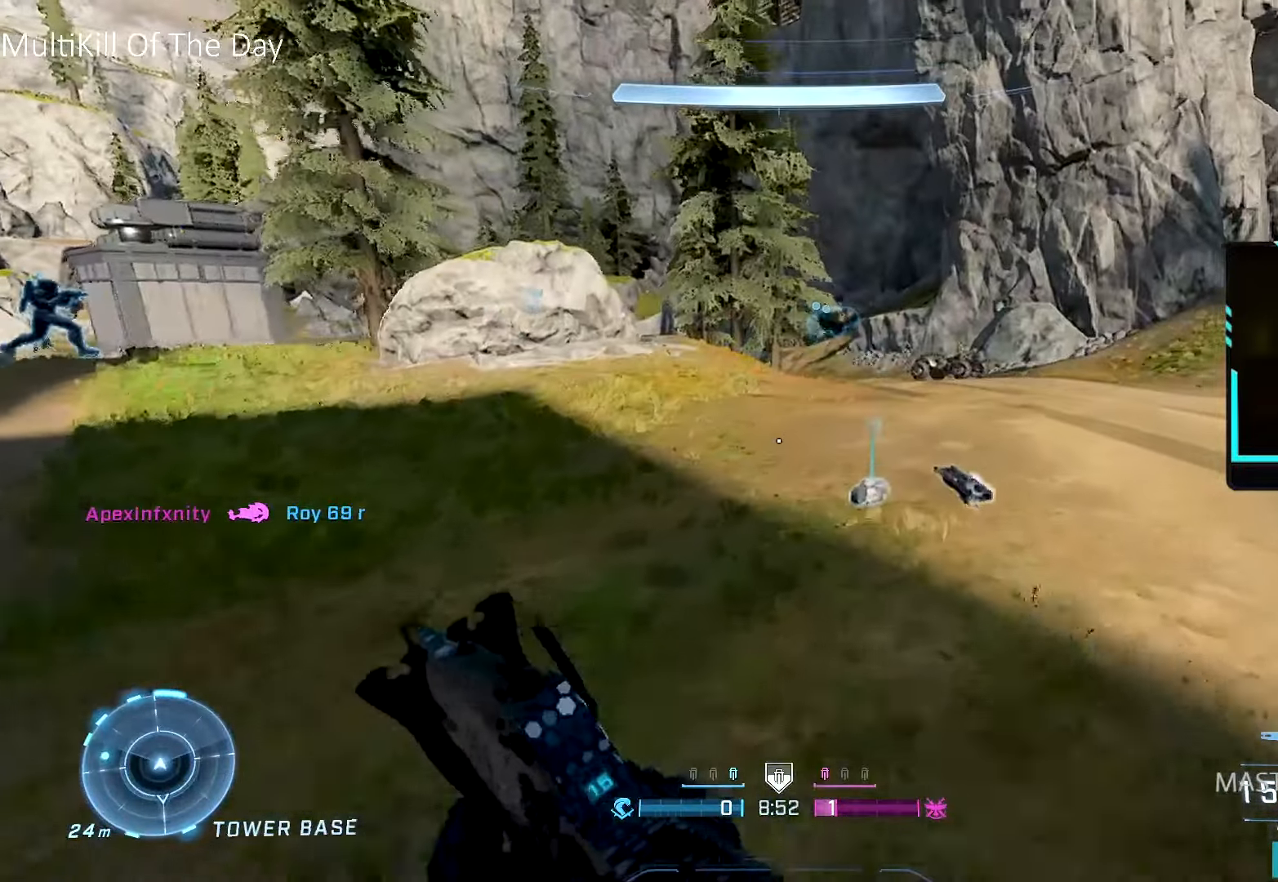
{"buttons": ["X"], "left_stick": "up", "right_stick": "left", "events": [[67, "L1", "down"], [200, "L1", "up"], [300, "X", "down"], [333, "right_stick", "left"]]}
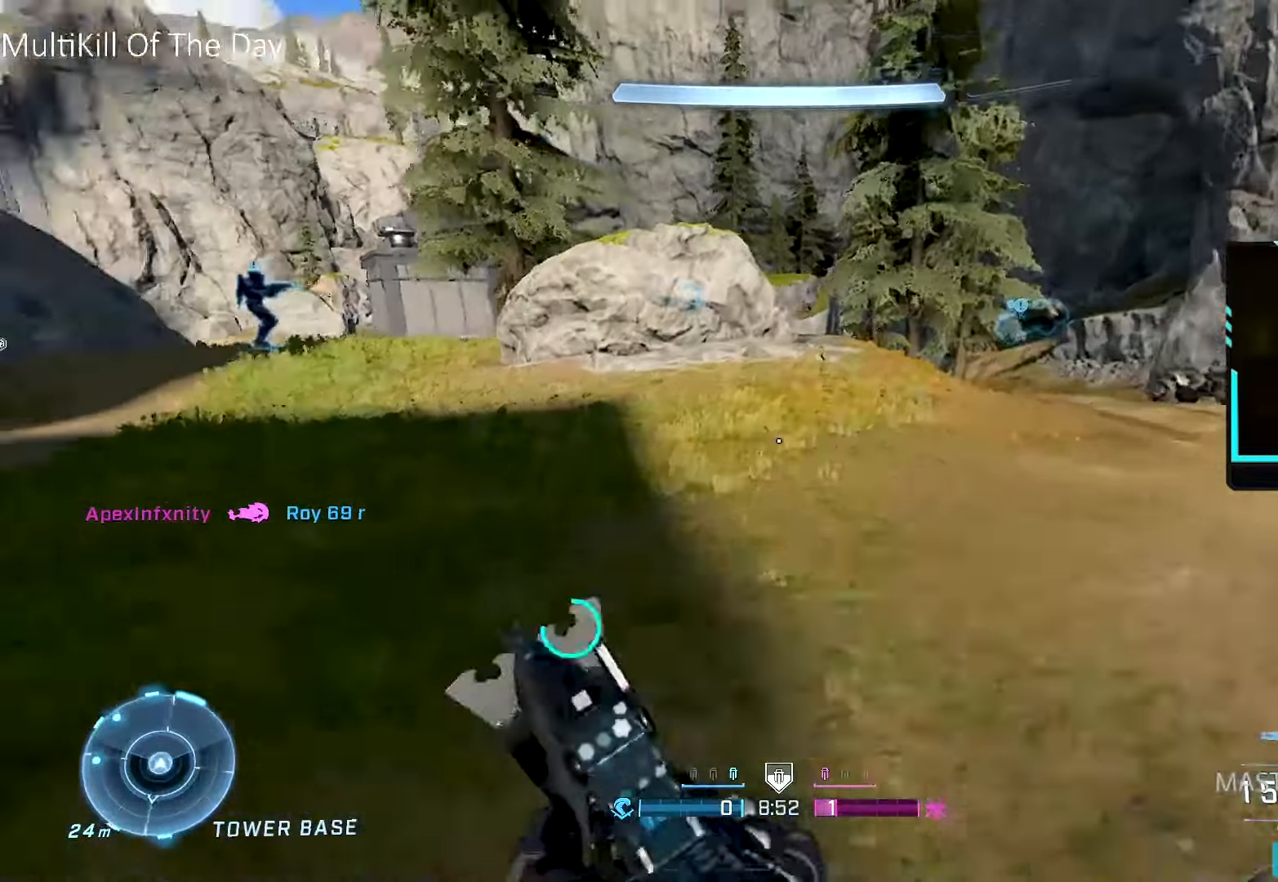
{"buttons": ["L3"], "left_stick": "up", "right_stick": "center", "events": [[17, "left_stick", "up-left"], [167, "L1", "down"], [167, "X", "up"], [250, "L1", "up"], [300, "L1", "down"], [367, "left_stick", "up"], [417, "L1", "up"], [483, "right_stick", "center"], [500, "L3", "down"]]}
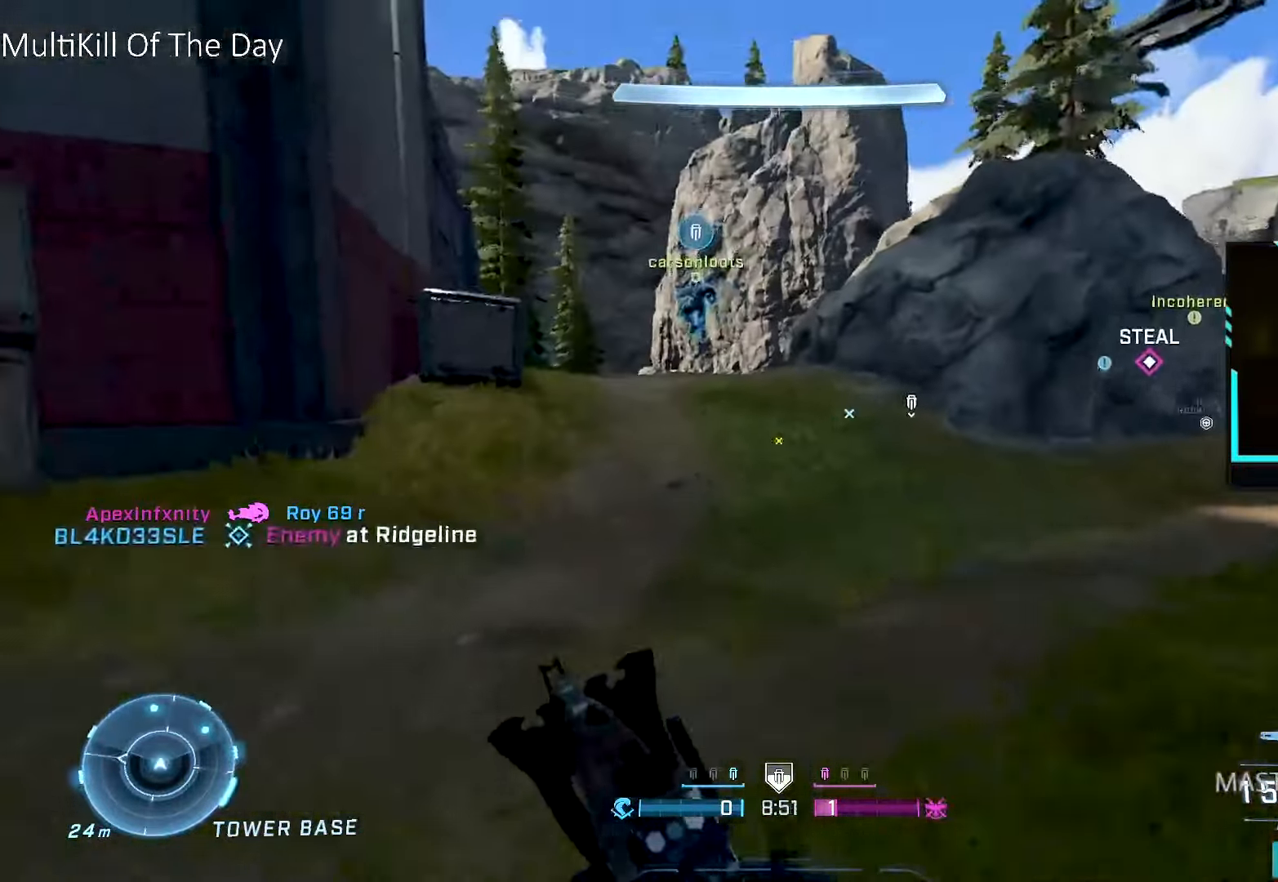
{"buttons": ["A", "B"], "left_stick": "up", "right_stick": "center", "events": [[50, "Y", "down"], [83, "Y", "up"], [150, "L3", "up"], [267, "right_stick", "up"], [383, "A", "down"], [400, "right_stick", "center"], [450, "B", "down"]]}
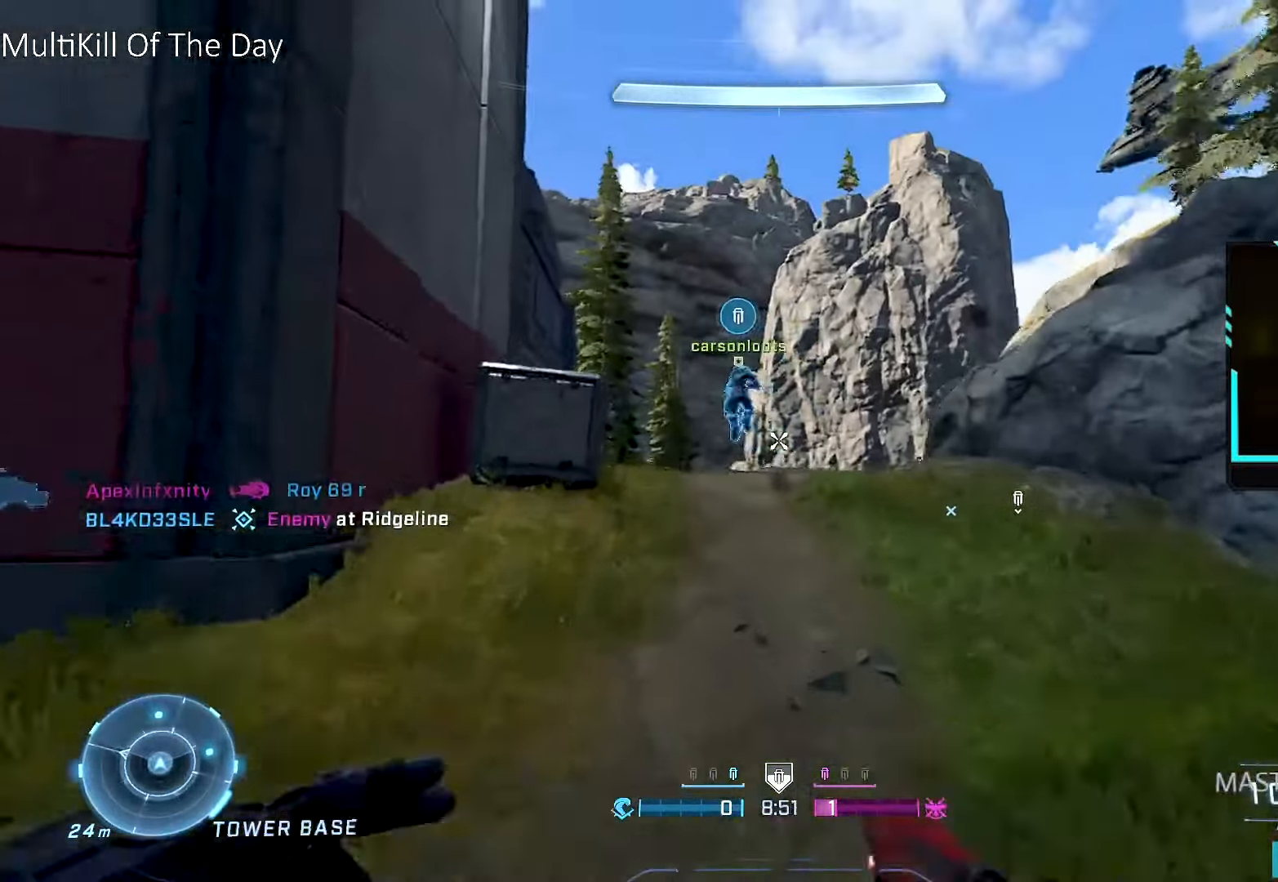
{"buttons": [], "left_stick": "up", "right_stick": "center", "events": [[33, "A", "up"], [33, "B", "up"]]}
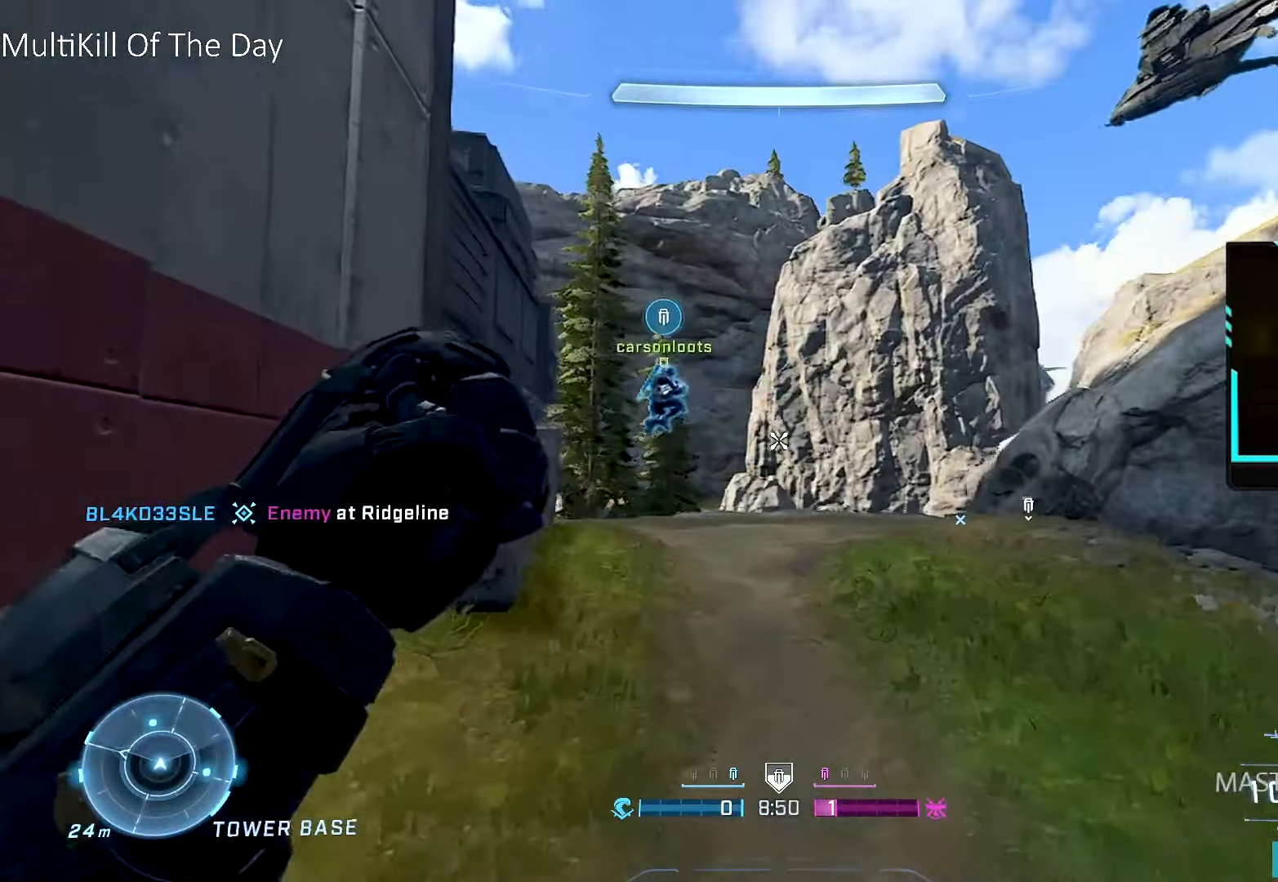
{"buttons": [], "left_stick": "up", "right_stick": "down", "events": [[233, "right_stick", "down"], [333, "L1", "down"], [333, "right_stick", "center"], [417, "L1", "up"], [500, "right_stick", "down"]]}
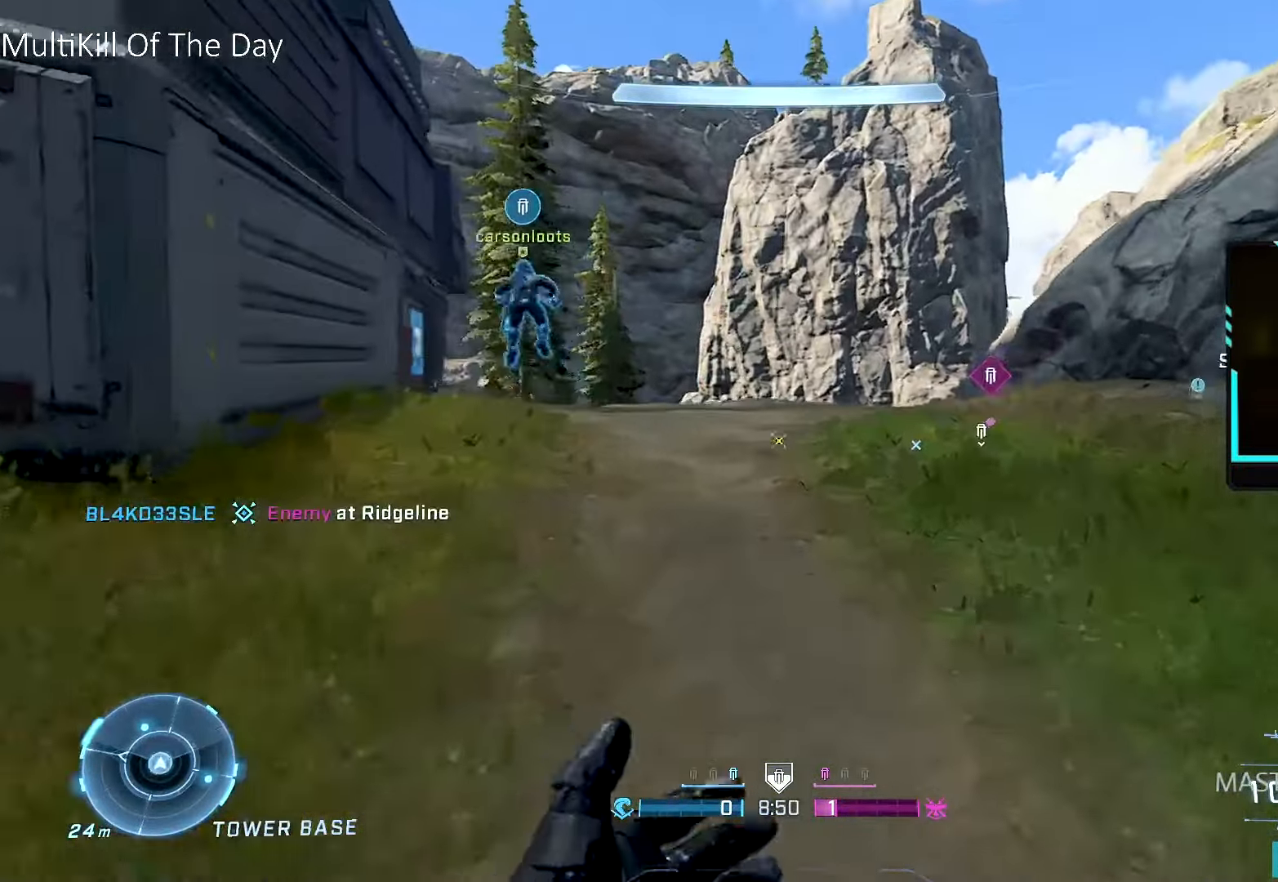
{"buttons": ["A", "L3"], "left_stick": "up", "right_stick": "center", "events": [[100, "L3", "down"], [100, "right_stick", "center"], [283, "L3", "up"], [317, "Y", "down"], [350, "Y", "up"], [417, "Y", "down"], [450, "A", "down"], [483, "L3", "down"], [500, "Y", "up"]]}
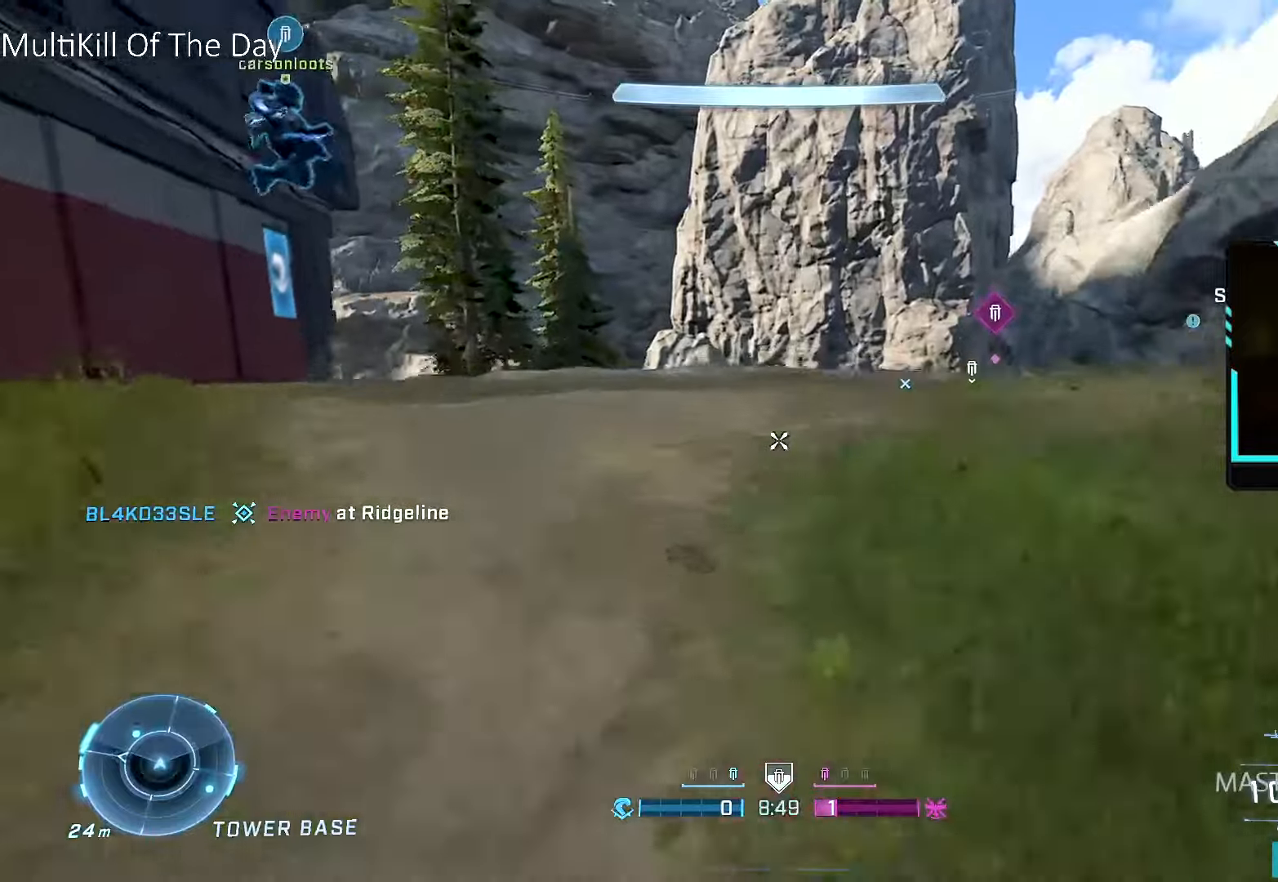
{"buttons": [], "left_stick": "up", "right_stick": "center", "events": [[150, "A", "up"], [150, "L3", "up"]]}
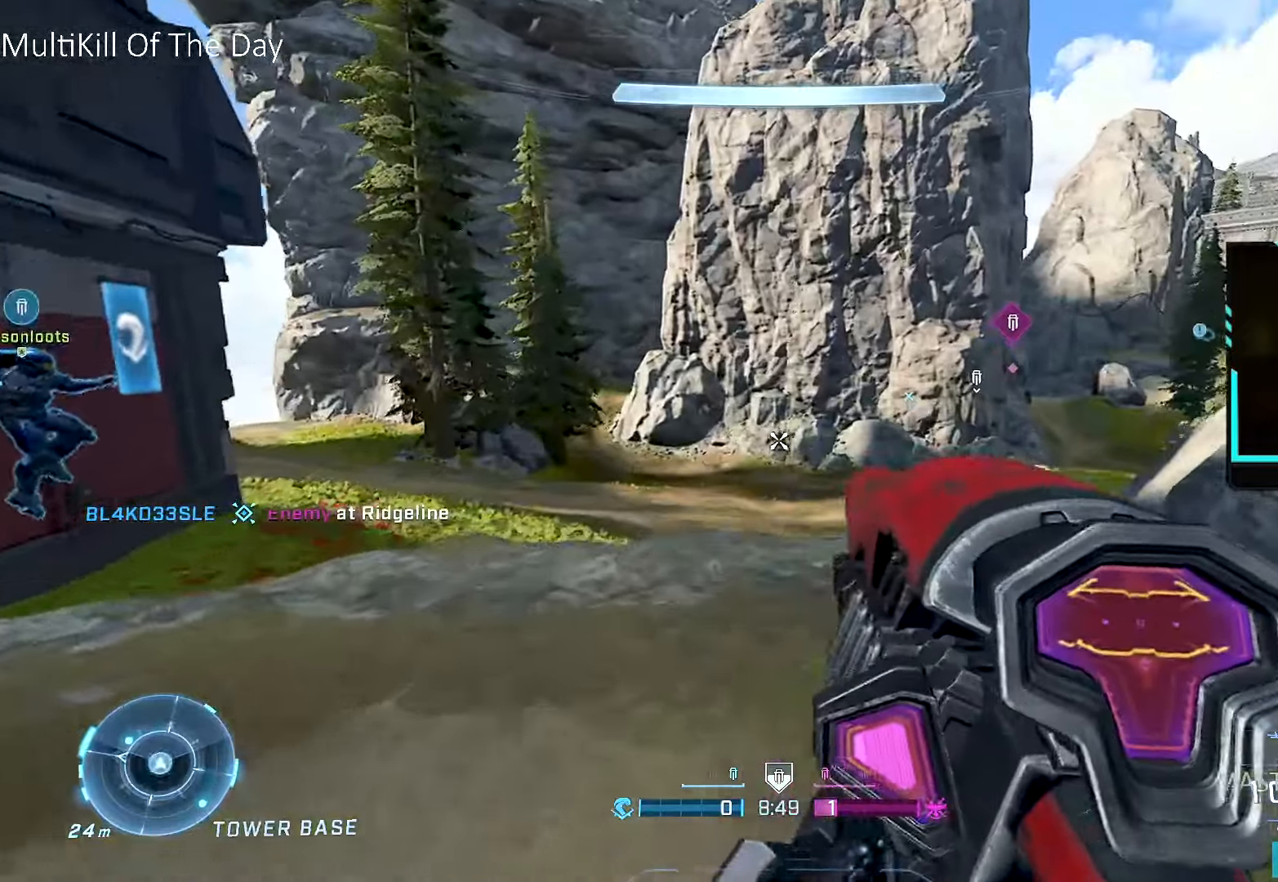
{"buttons": [], "left_stick": "up", "right_stick": "center", "events": [[33, "right_stick", "right"], [267, "right_stick", "center"], [283, "L1", "down"], [433, "L1", "up"]]}
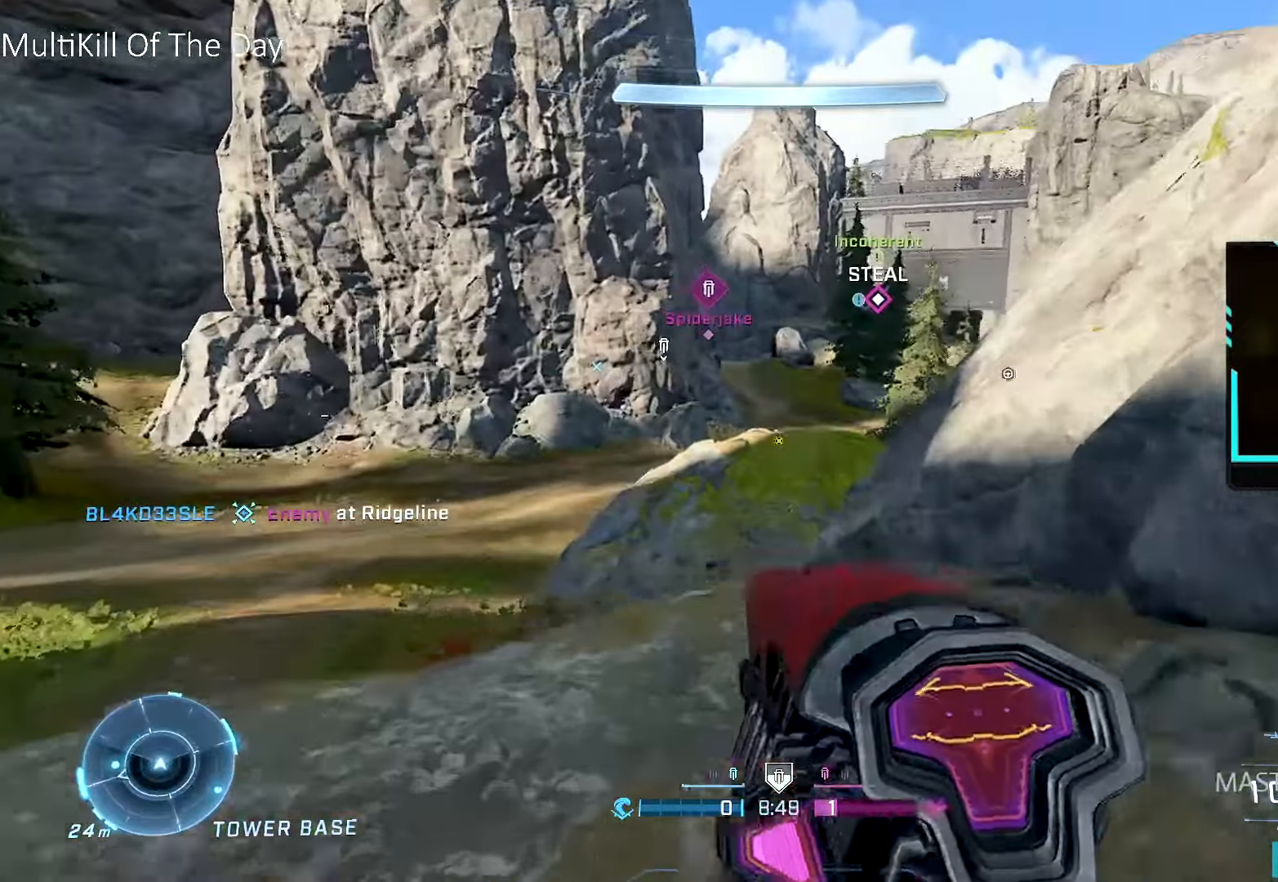
{"buttons": ["A", "L3"], "left_stick": "up", "right_stick": "center", "events": [[50, "right_stick", "right"], [133, "L3", "down"], [183, "right_stick", "center"], [300, "L3", "up"], [300, "right_stick", "right"], [433, "A", "down"], [450, "L3", "down"], [467, "right_stick", "center"]]}
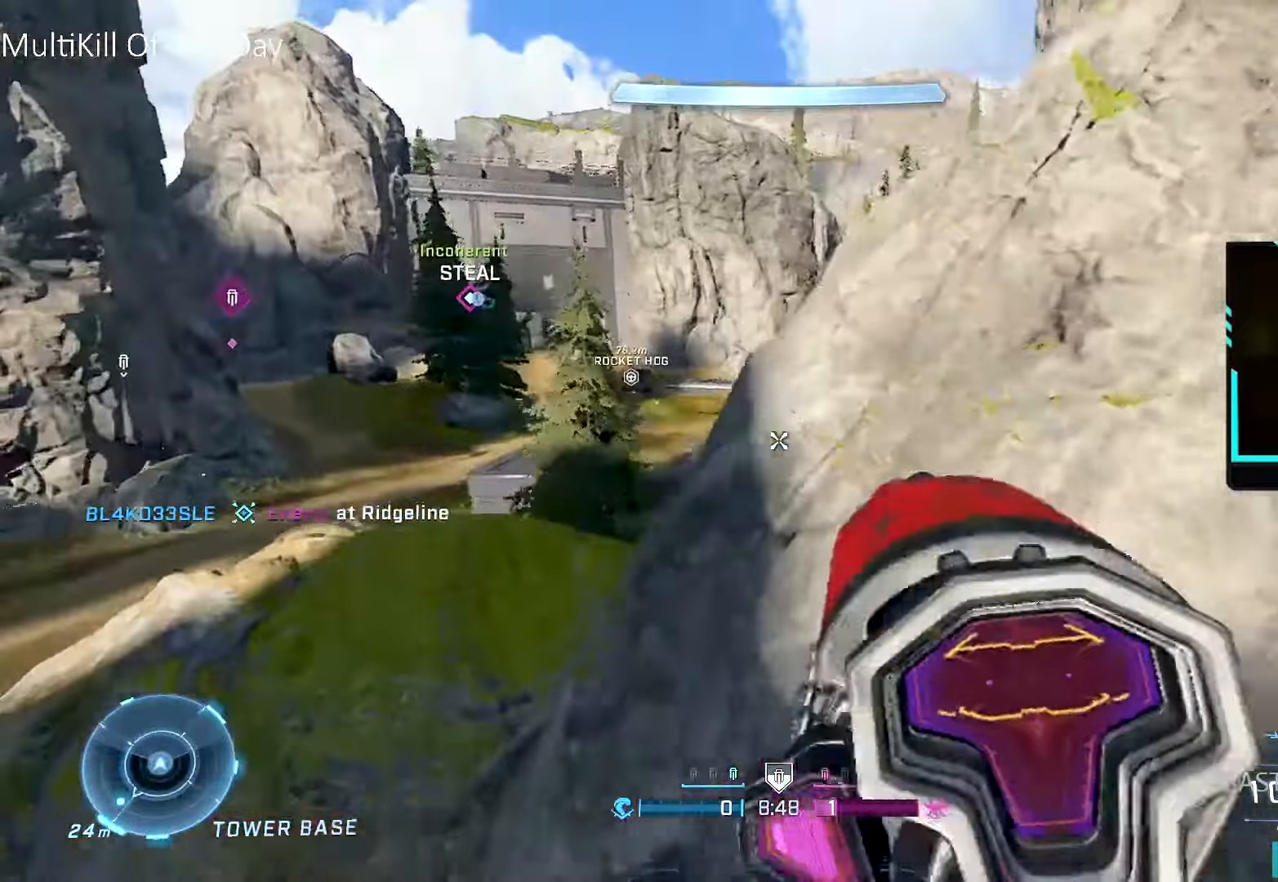
{"buttons": [], "left_stick": "up", "right_stick": "center", "events": [[83, "Y", "down"], [117, "L3", "up"], [117, "Y", "up"], [150, "A", "up"], [233, "Y", "down"], [283, "Y", "up"]]}
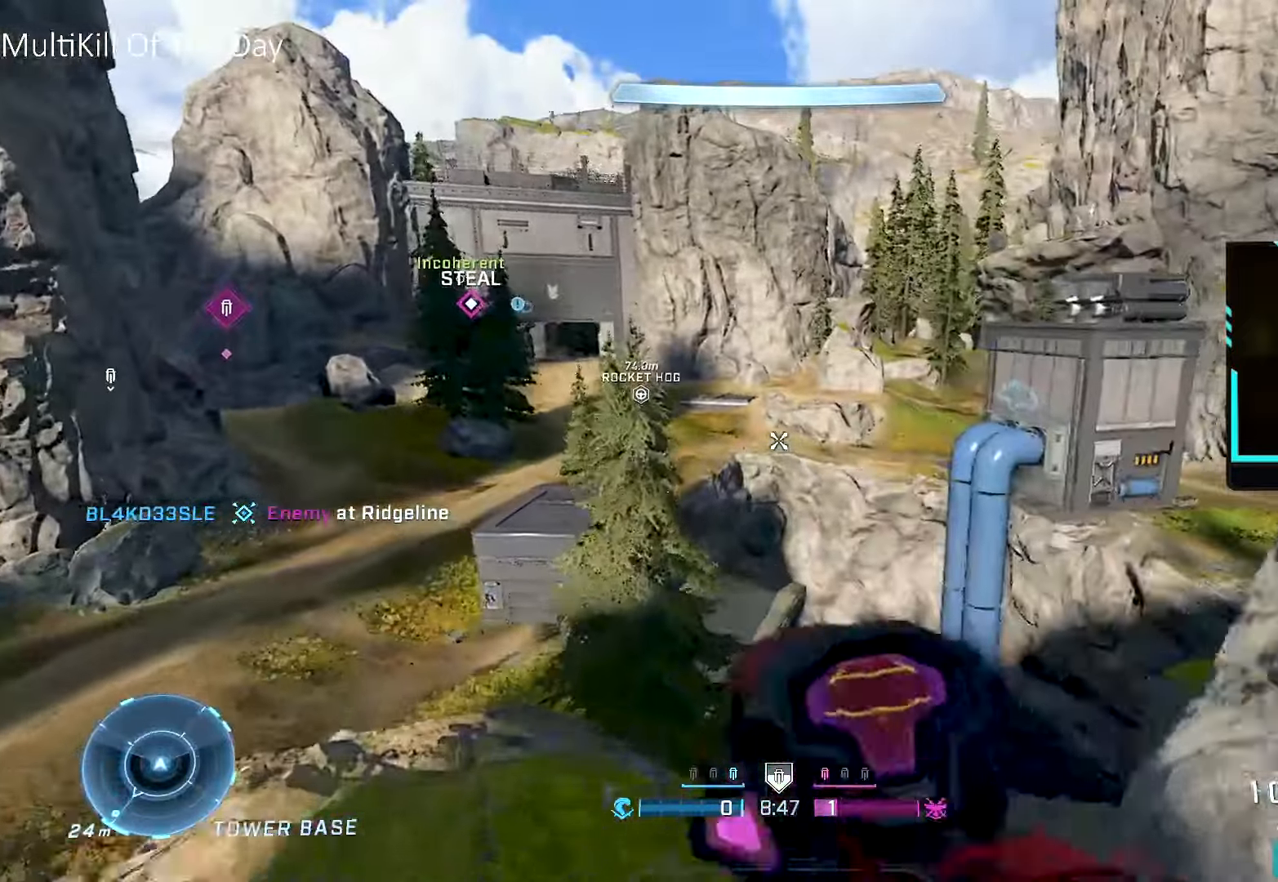
{"buttons": [], "left_stick": "up", "right_stick": "center", "events": [[367, "right_stick", "down-left"], [500, "right_stick", "center"]]}
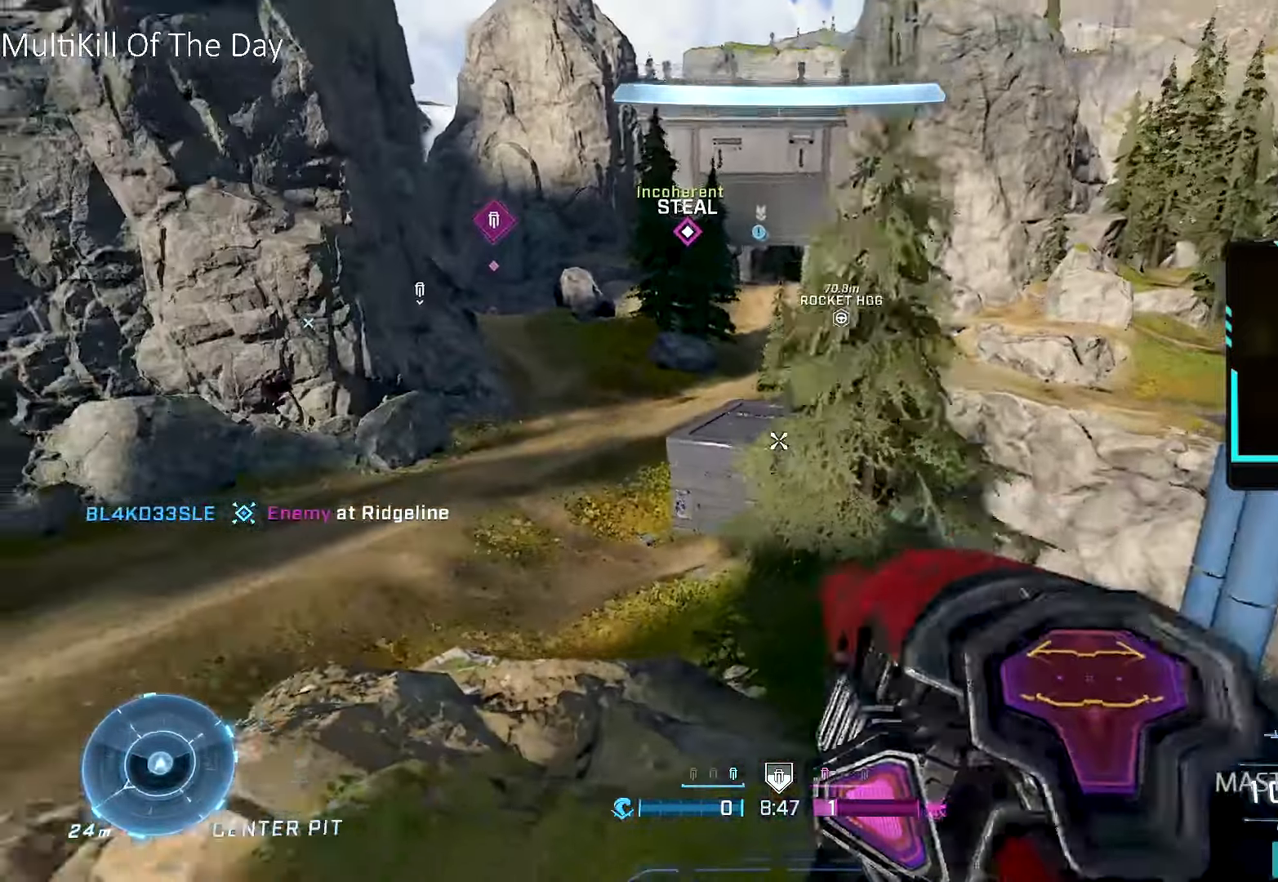
{"buttons": [], "left_stick": "up", "right_stick": "center", "events": [[133, "L1", "down"], [200, "Y", "down"], [250, "Y", "up"], [267, "L1", "up"]]}
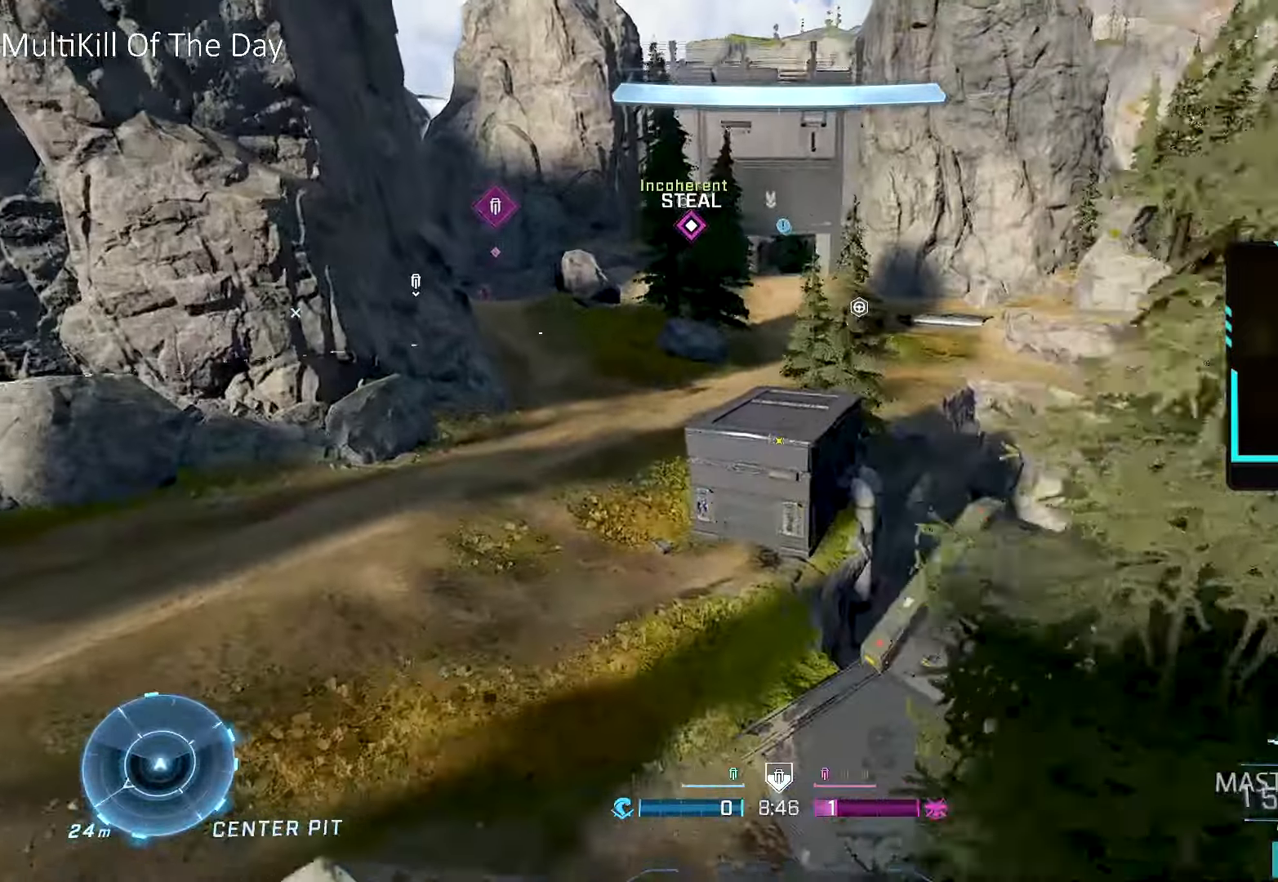
{"buttons": ["L3"], "left_stick": "up", "right_stick": "center", "events": [[100, "right_stick", "up-right"], [283, "right_stick", "center"], [383, "L3", "down"]]}
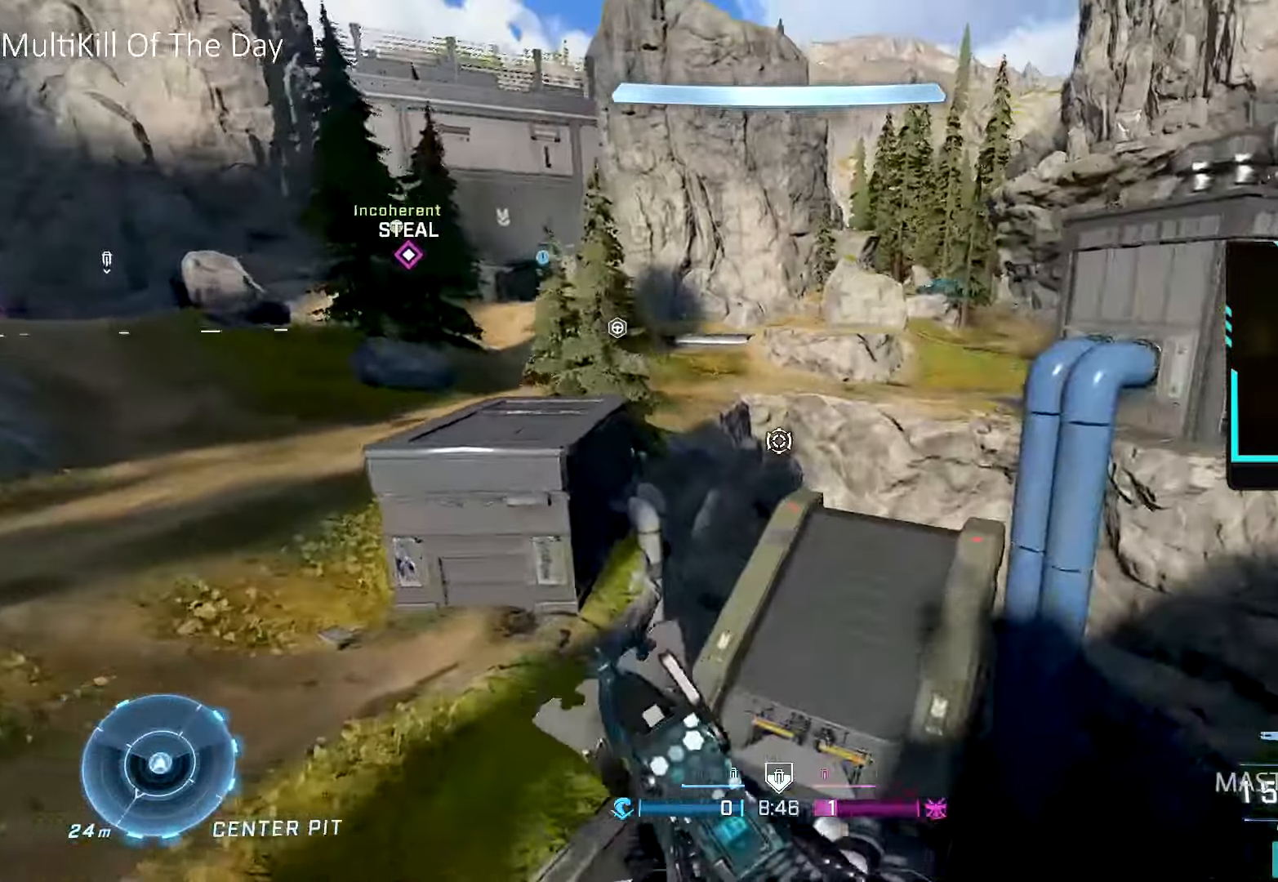
{"buttons": ["L1"], "left_stick": "up", "right_stick": "center", "events": [[200, "L3", "up"], [267, "right_stick", "up-right"], [417, "L1", "down"], [433, "right_stick", "center"]]}